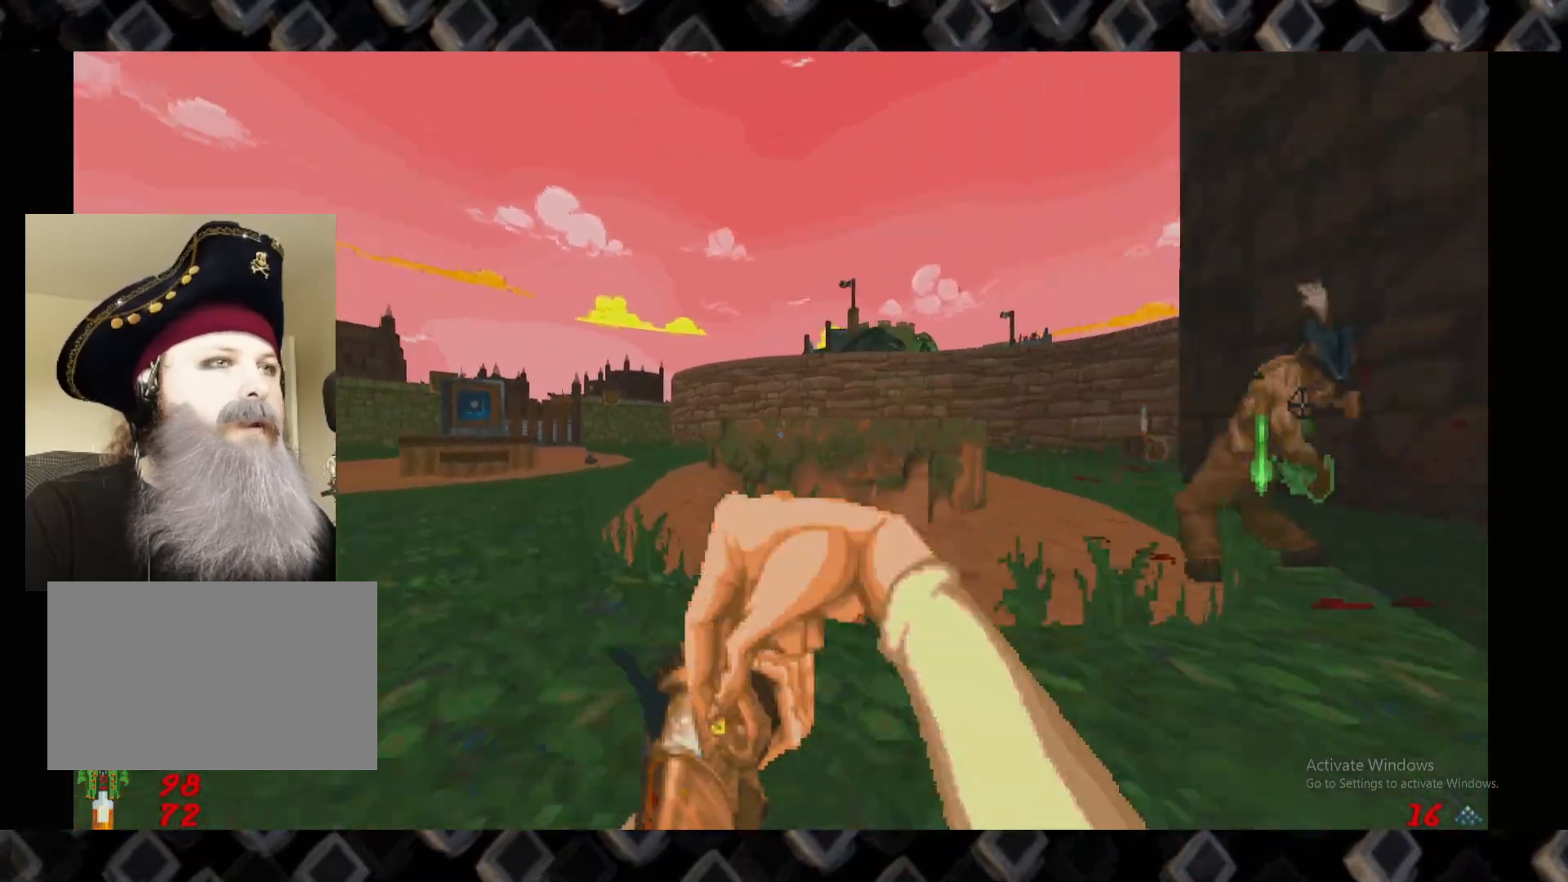
Gameplay with keyboard and mouse; each line is a JSON object with the keys and mouse buttons held at the frame after it. "events" lists presses ("down") and releases ("up") of "1", "2", "3", "4", "5", "a", "alt", "c", "ctrl", "d", "e", "escape", "f", "q", "r", "s", "shift", "space", "super", "tab", "v", "w", "x", "z", "mouse_left" and "mouse_right" between this image and that frame as [ms after this image, input, new state], when the widget could be followed in between. "mouse_left", "mouse_right" = the "left", "right" buttons of the "mouse" list. No other keys are recorded. Not read: mouse_move.
{"keys": [], "mouse": [], "events": [[220, "a", "up"], [360, "s", "down"], [500, "s", "up"]]}
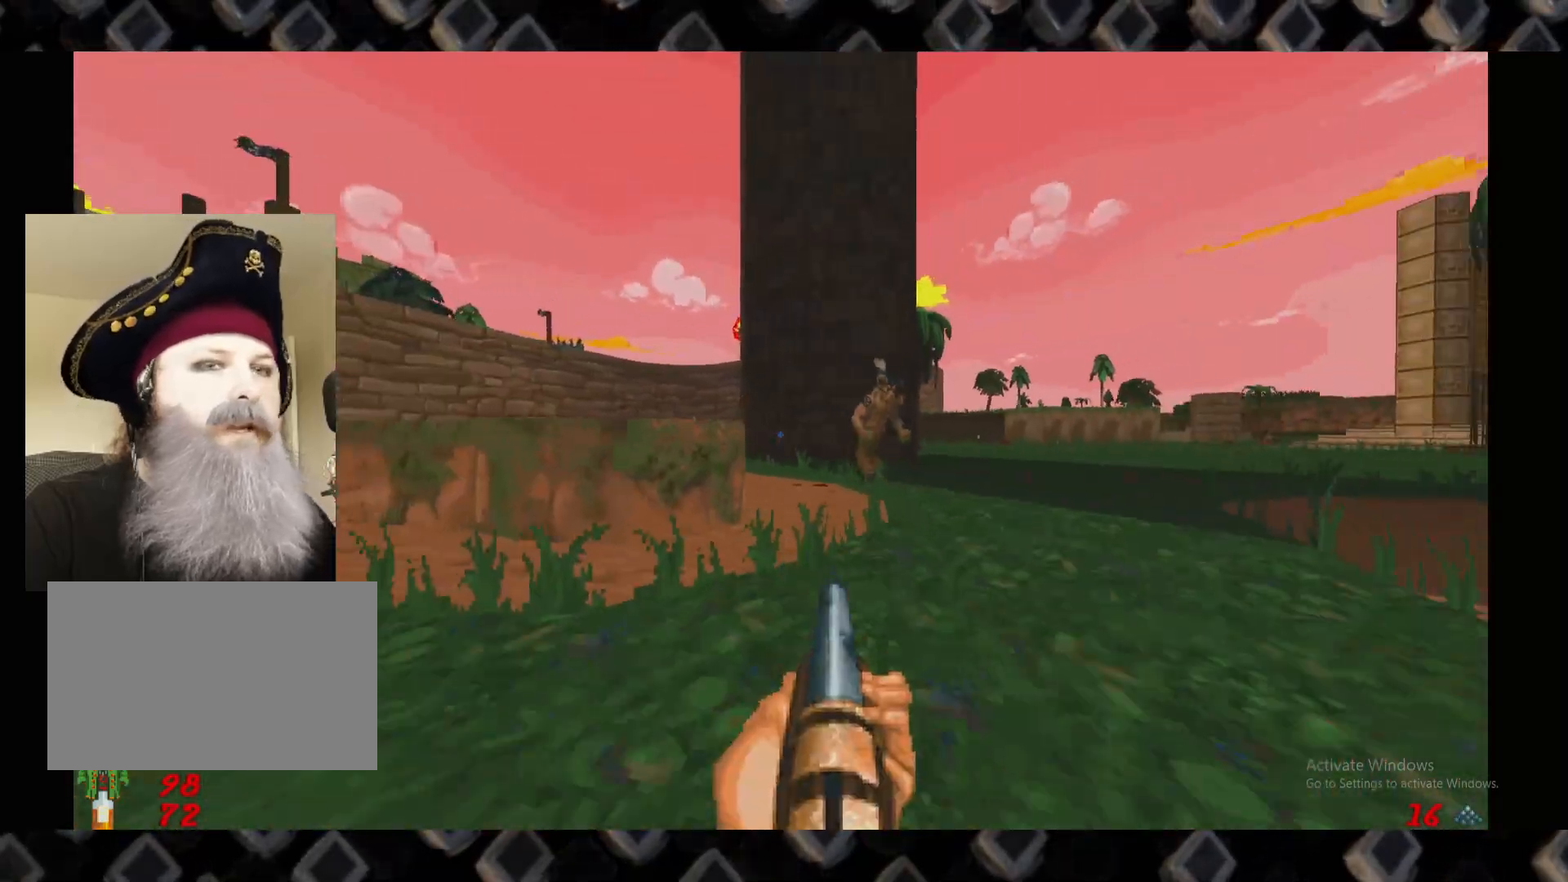
{"keys": [], "mouse": [], "events": []}
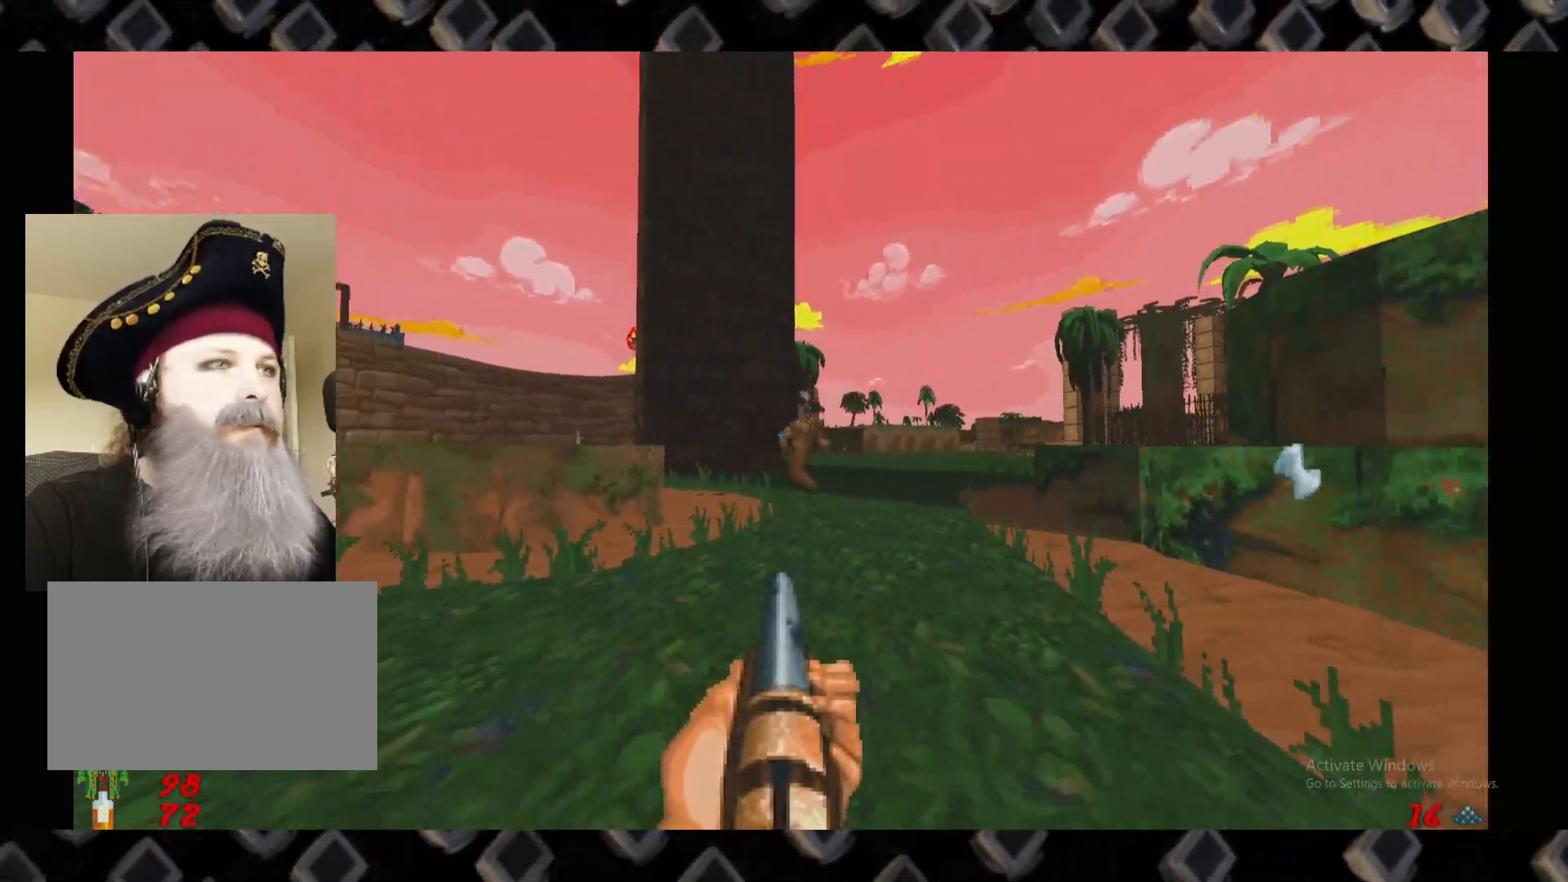
{"keys": ["s"], "mouse": [], "events": [[60, "mouse_left", "down"], [100, "d", "down"], [300, "d", "up"], [300, "mouse_left", "up"], [460, "s", "down"]]}
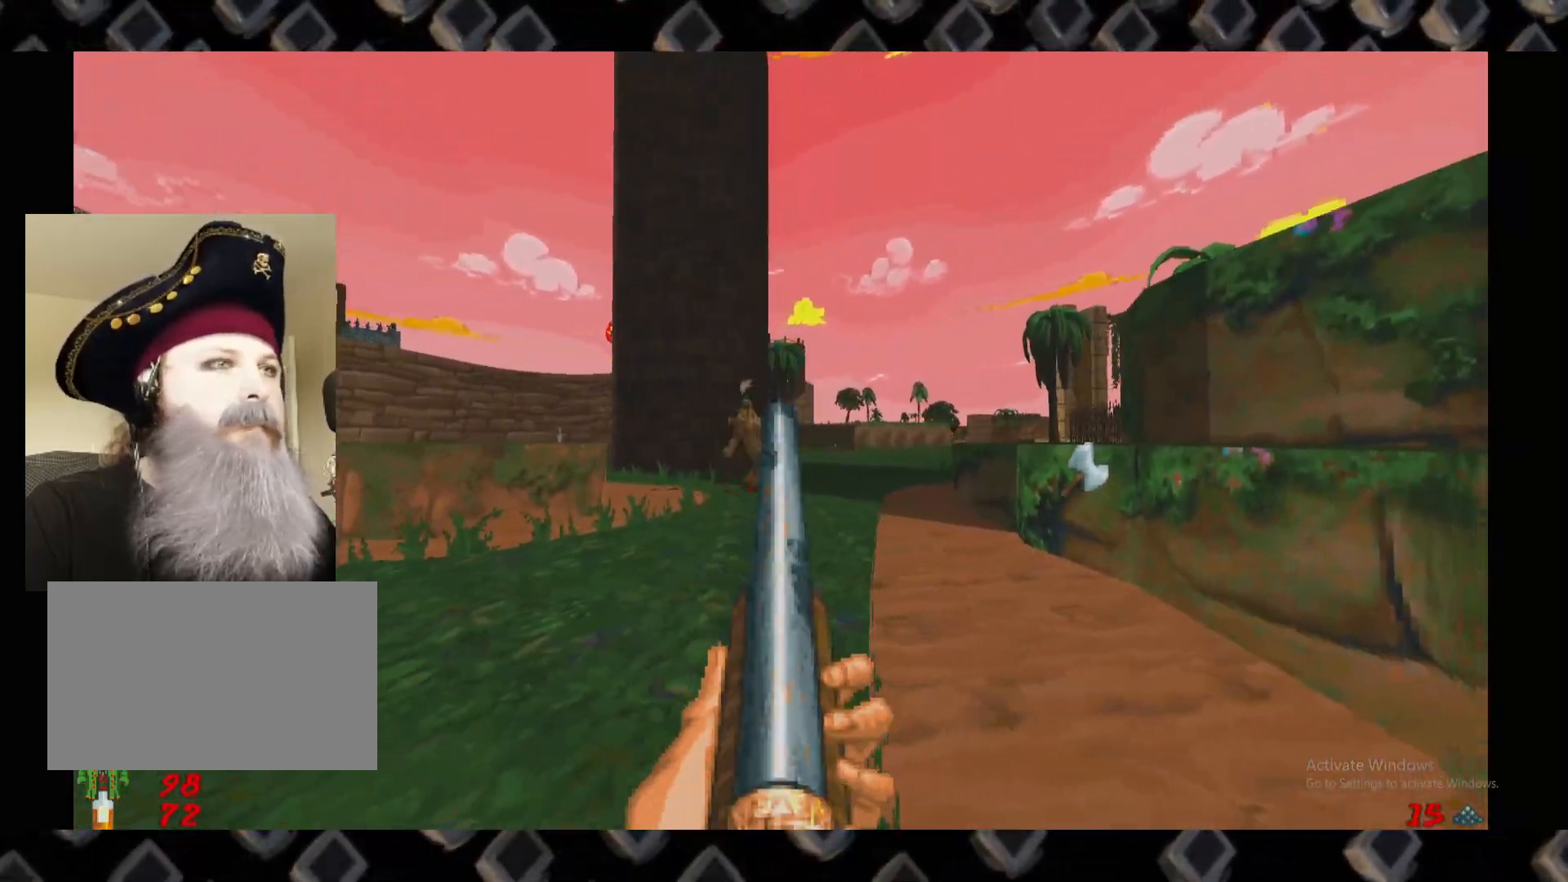
{"keys": [], "mouse": [], "events": [[80, "a", "down"], [160, "s", "up"], [220, "a", "up"]]}
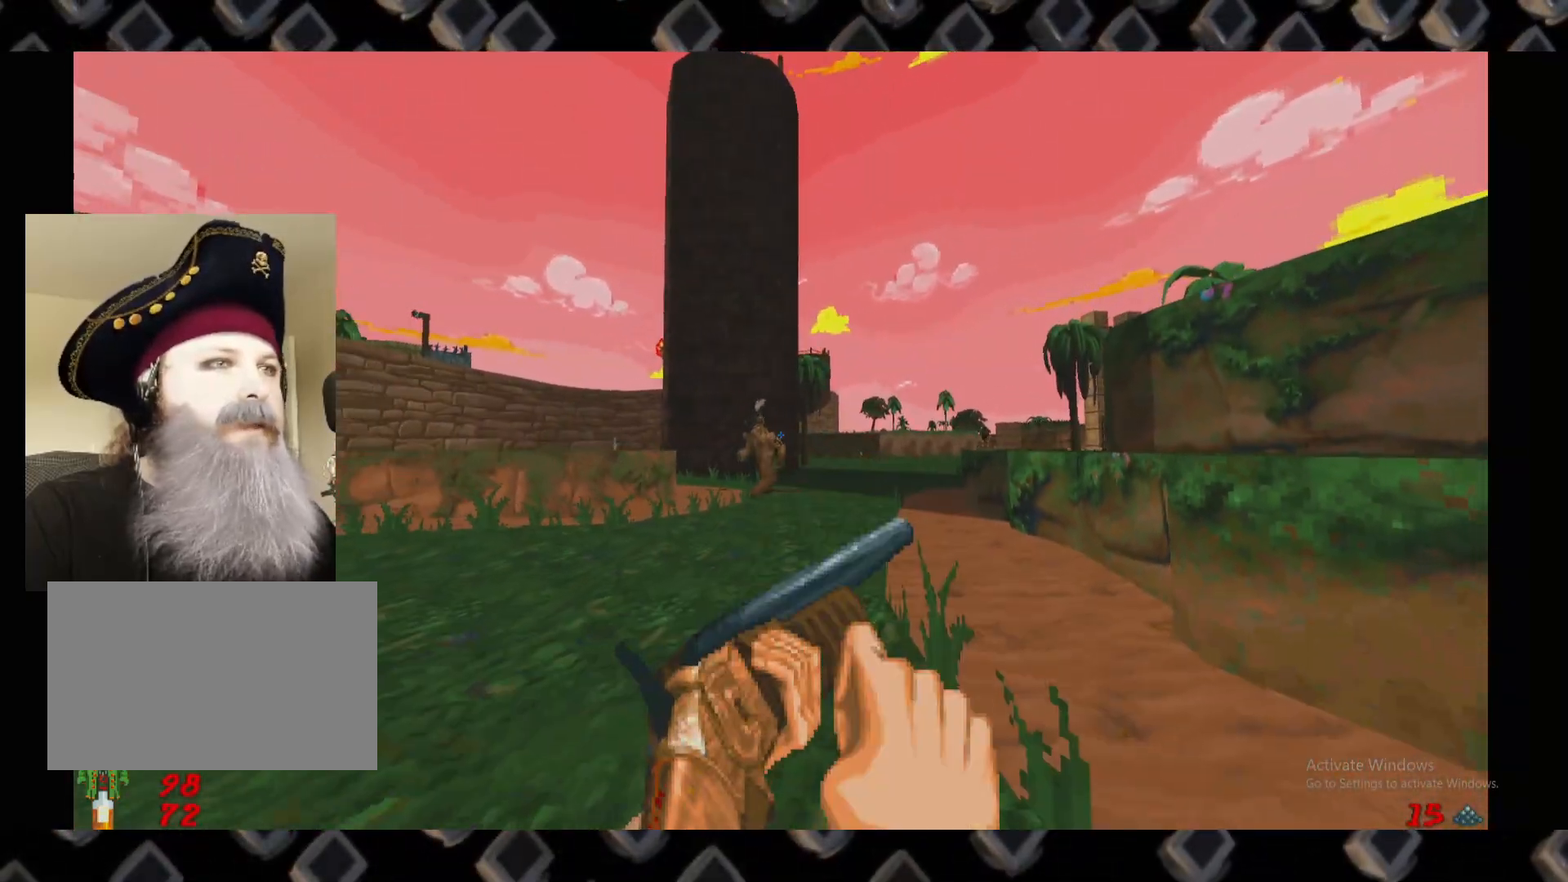
{"keys": [], "mouse": ["left"], "events": [[320, "mouse_left", "down"]]}
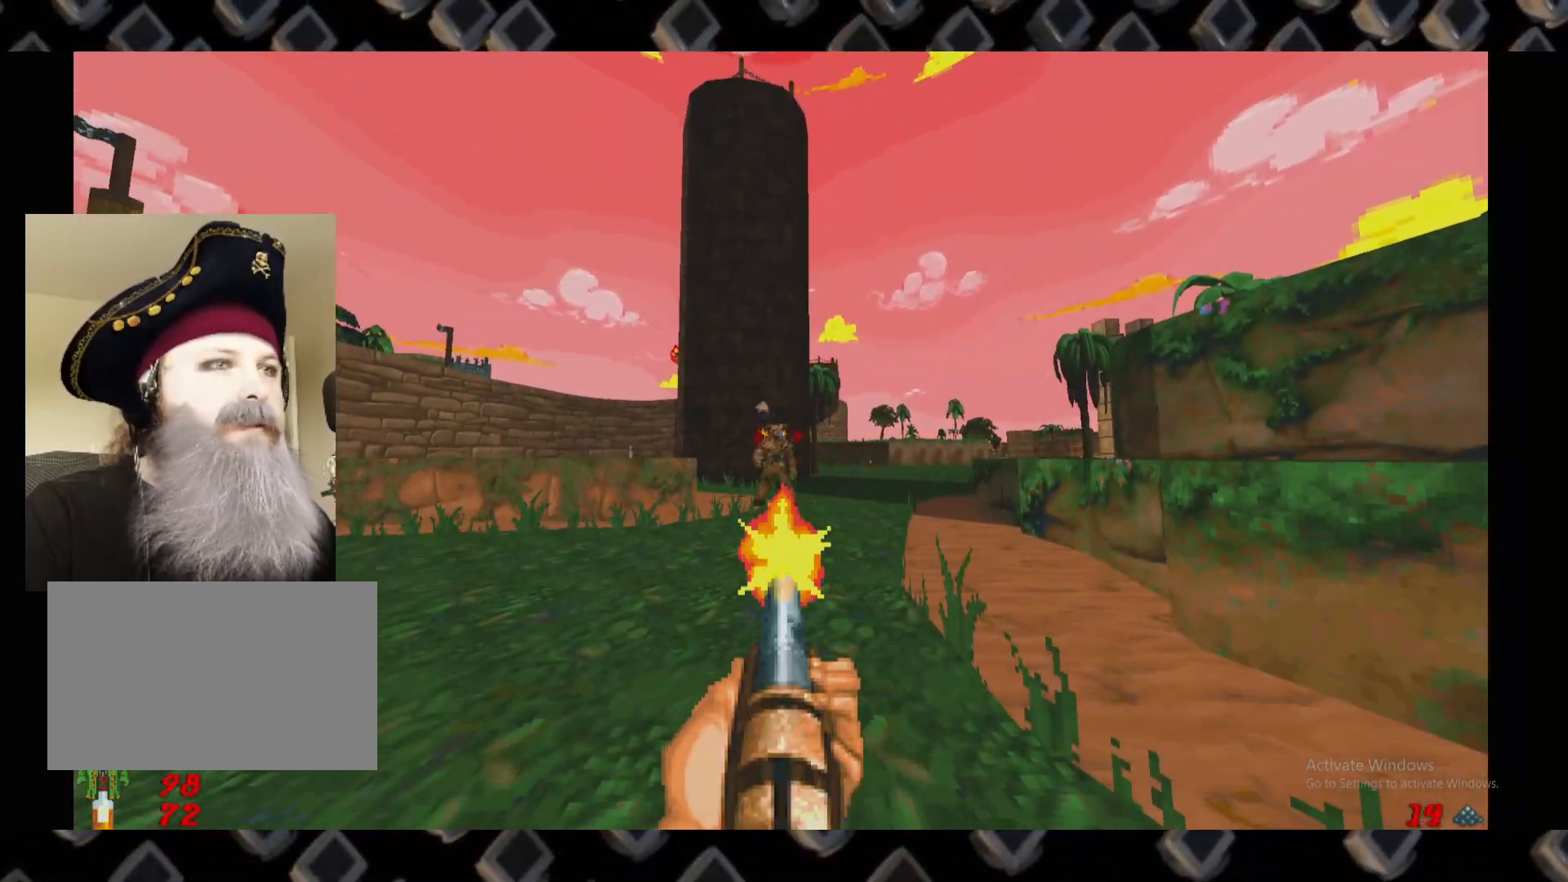
{"keys": [], "mouse": [], "events": [[20, "mouse_left", "up"], [60, "d", "down"], [240, "d", "up"], [340, "a", "down"], [480, "a", "up"]]}
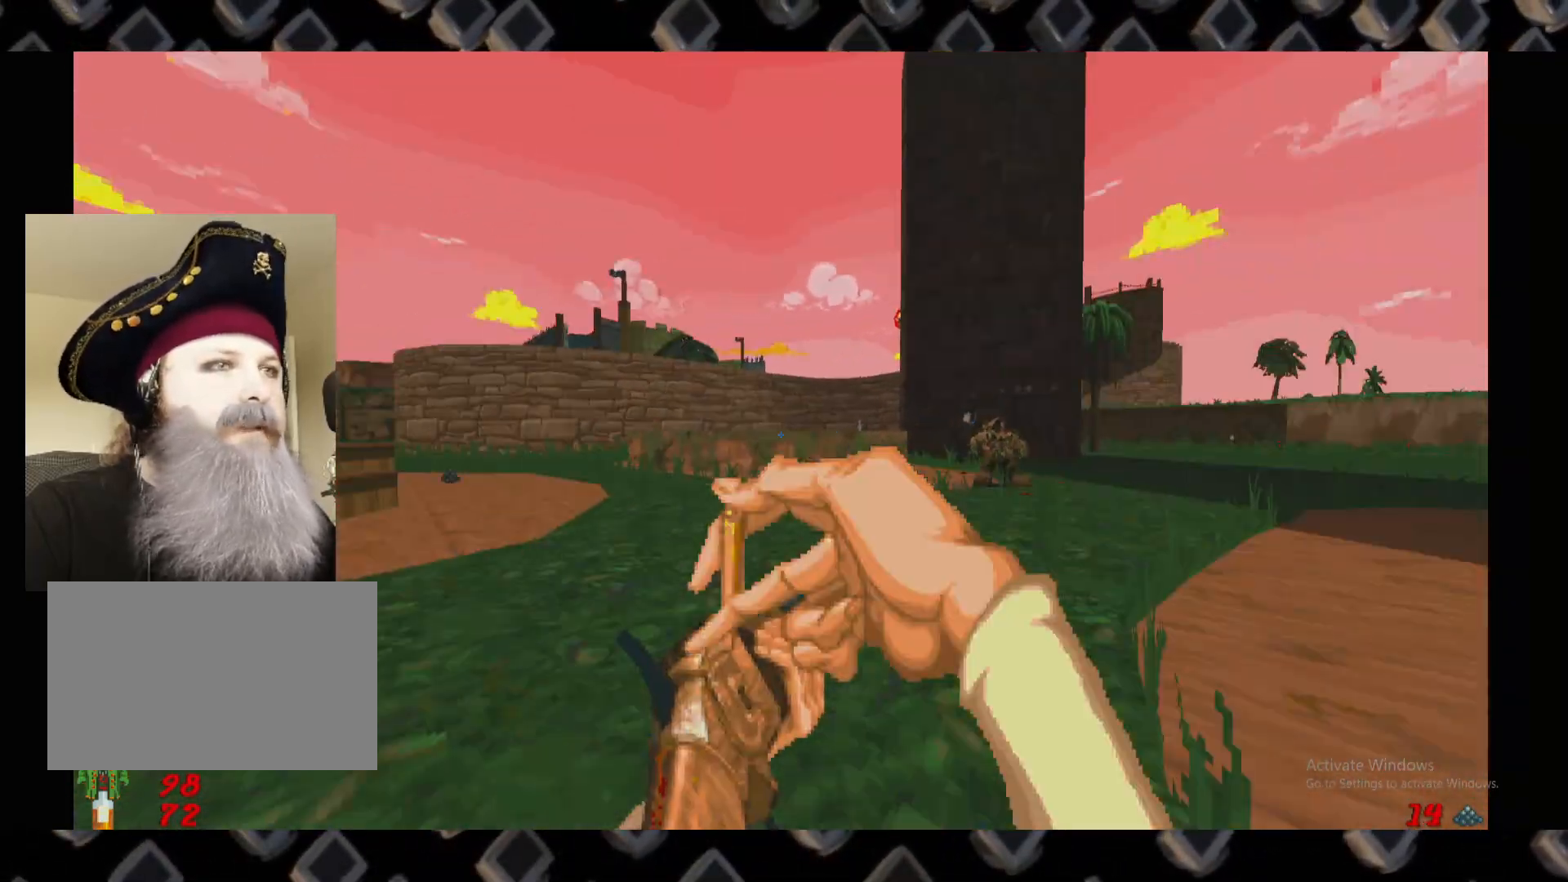
{"keys": ["a", "w"], "mouse": [], "events": [[300, "w", "down"], [360, "a", "down"]]}
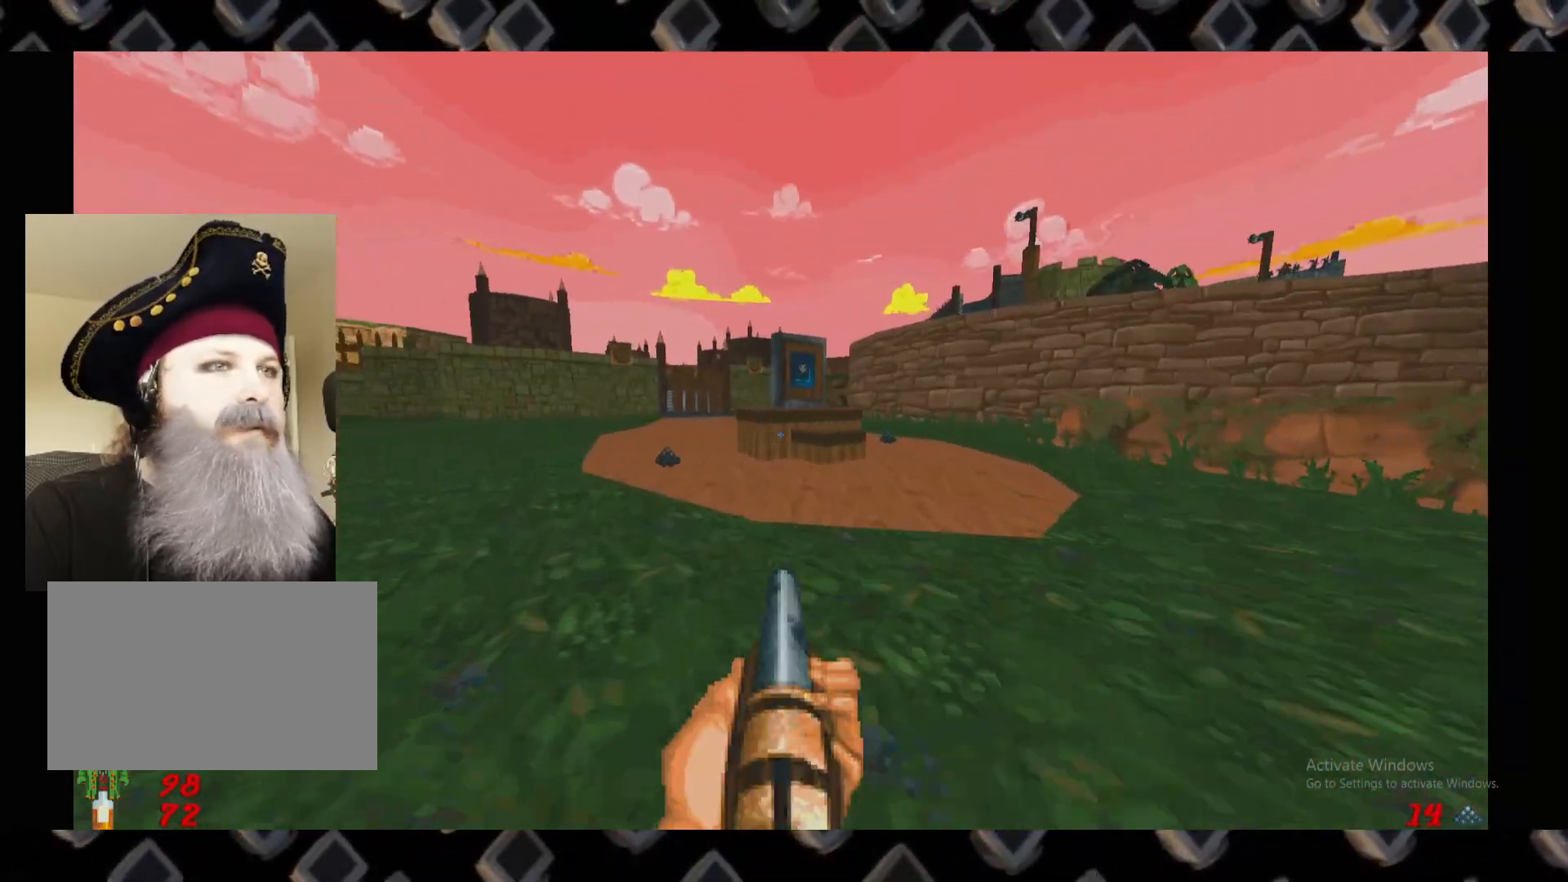
{"keys": ["w"], "mouse": [], "events": [[100, "a", "up"], [320, "a", "down"], [460, "a", "up"]]}
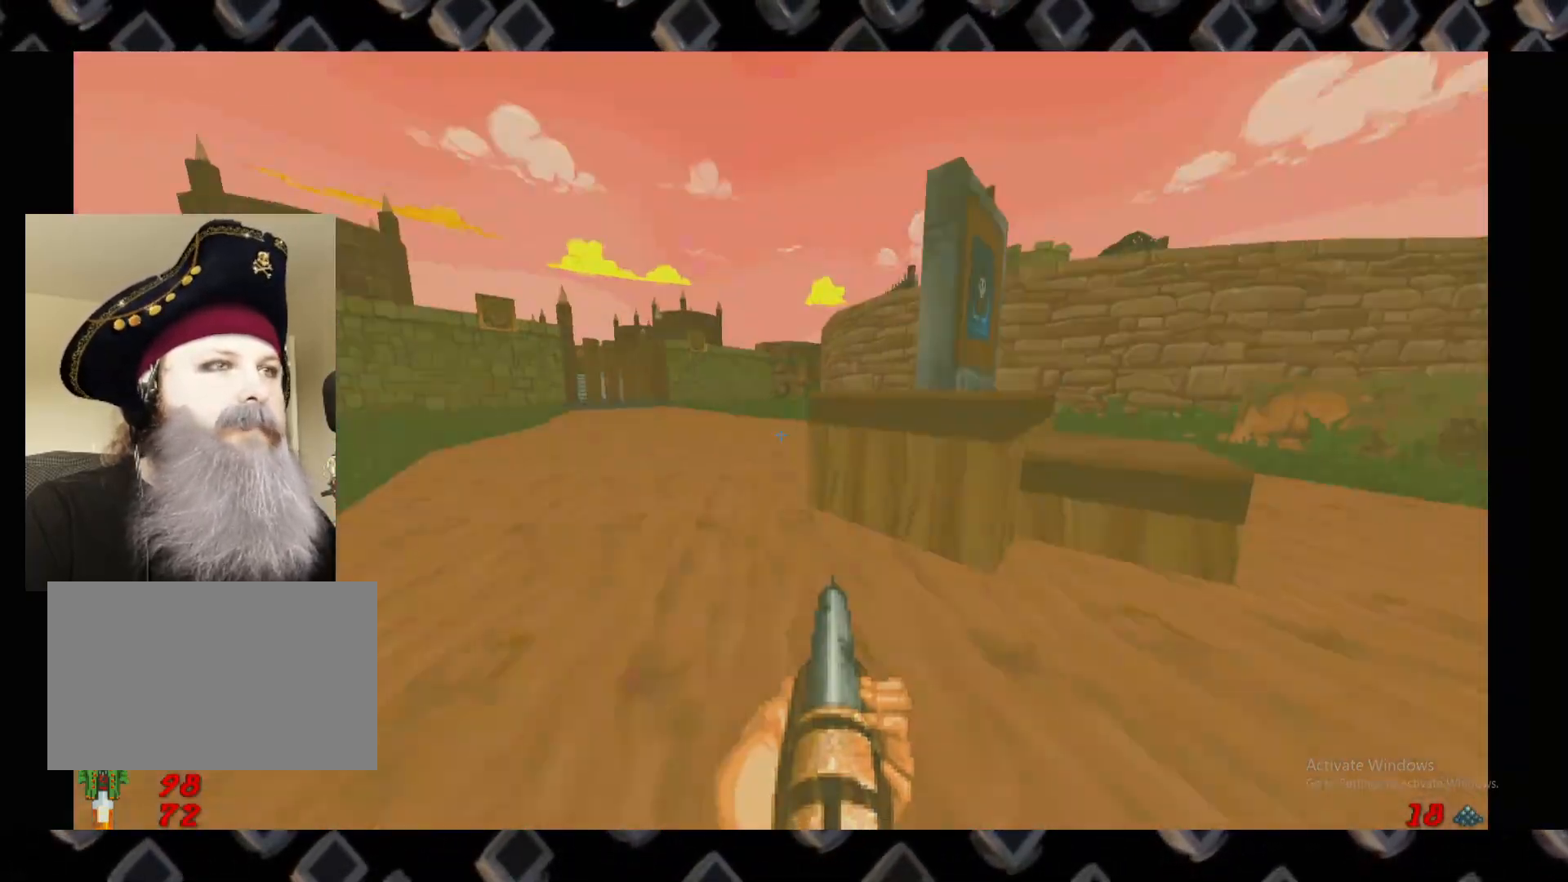
{"keys": ["d", "w"], "mouse": [], "events": [[100, "a", "down"], [200, "a", "up"], [240, "d", "down"], [340, "d", "up"], [480, "d", "down"]]}
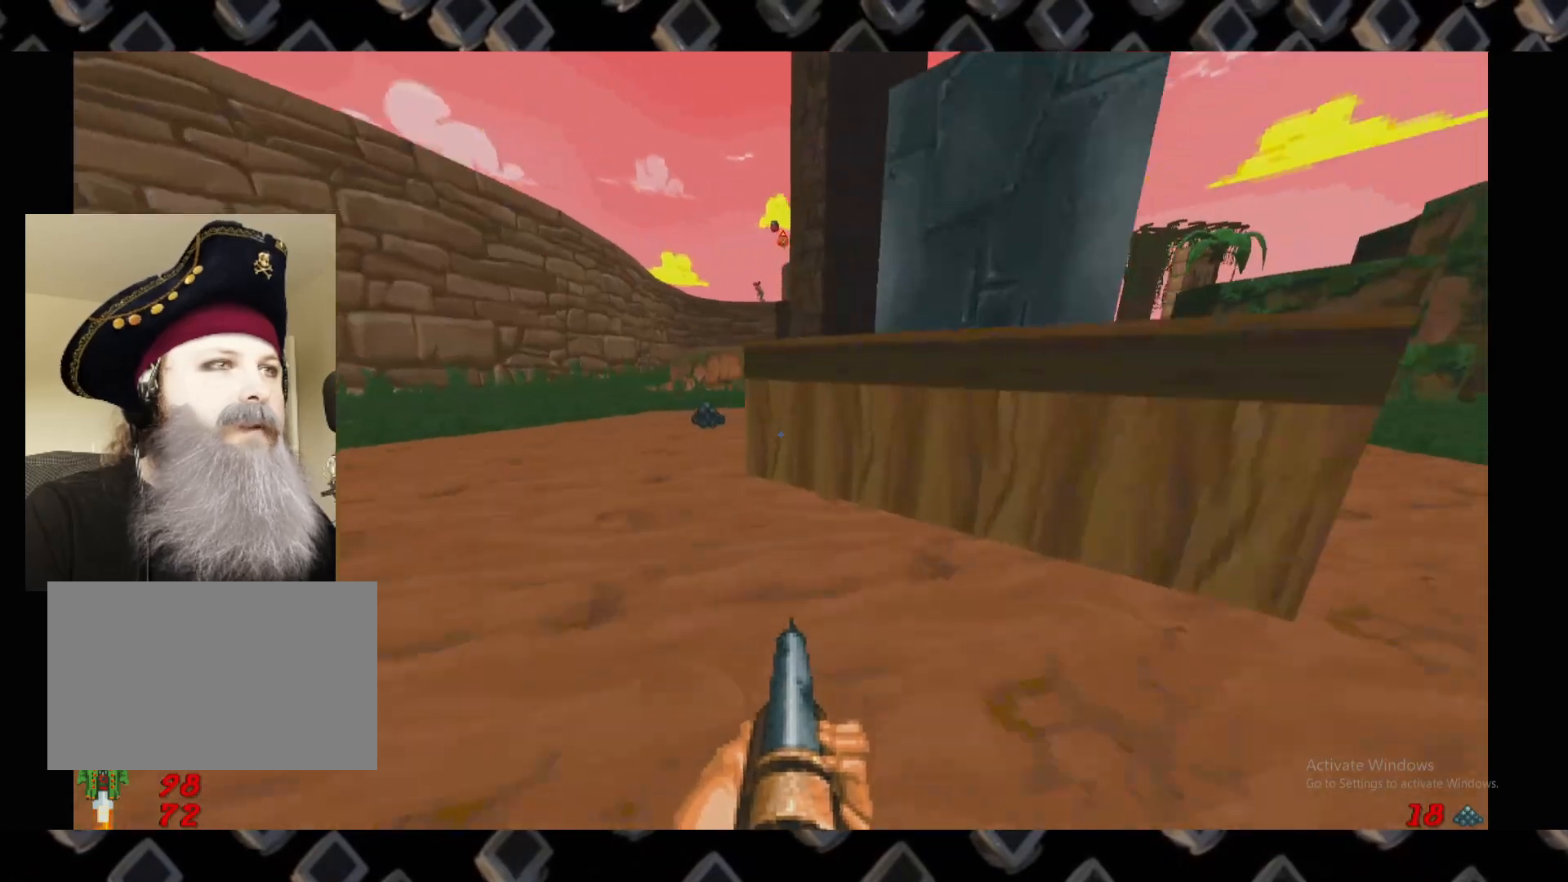
{"keys": ["a", "w"], "mouse": [], "events": [[80, "d", "up"], [180, "a", "down"], [320, "a", "up"], [320, "w", "up"], [360, "d", "down"], [500, "a", "down"], [500, "d", "up"], [500, "w", "down"]]}
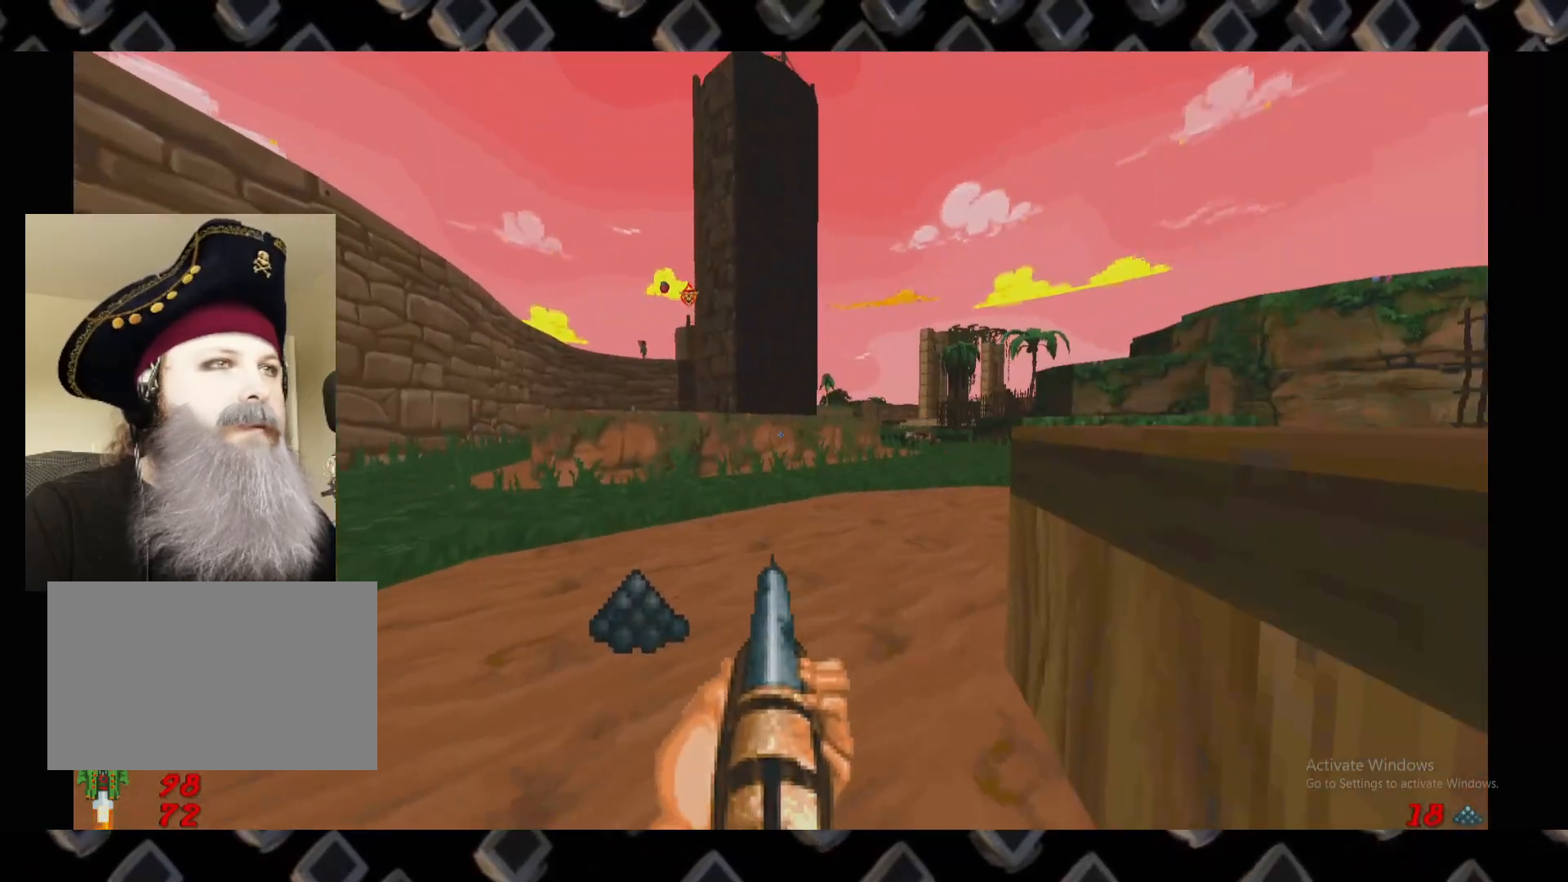
{"keys": ["a"], "mouse": [], "events": [[140, "a", "up"], [180, "w", "up"], [380, "a", "down"]]}
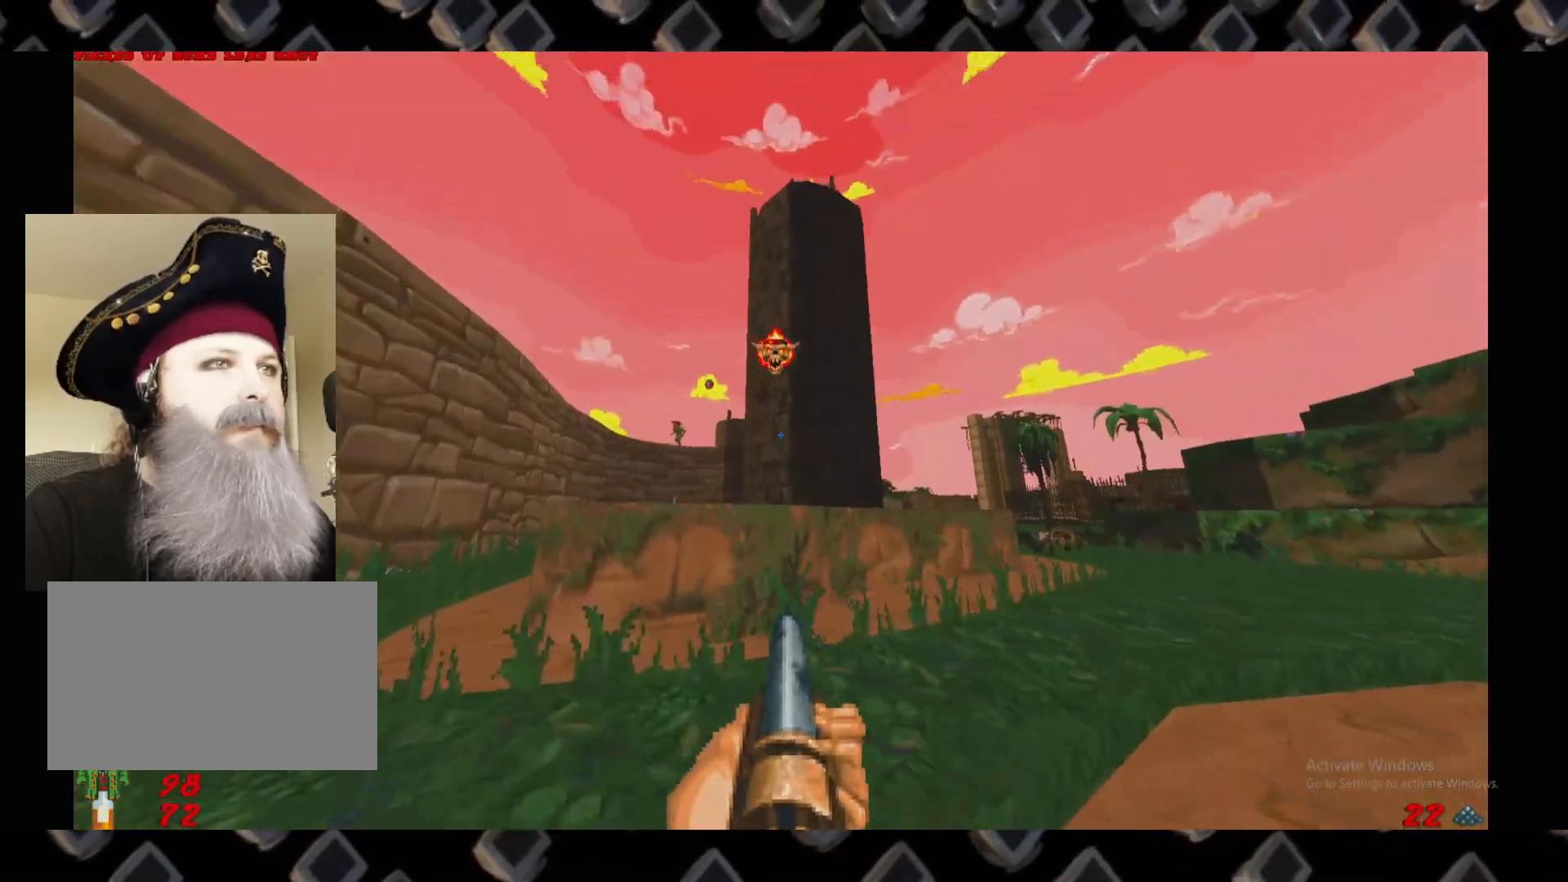
{"keys": ["a", "s"], "mouse": [], "events": [[20, "a", "up"], [20, "s", "down"], [200, "mouse_left", "down"], [300, "d", "down"], [380, "d", "up"], [380, "mouse_left", "up"], [480, "a", "down"]]}
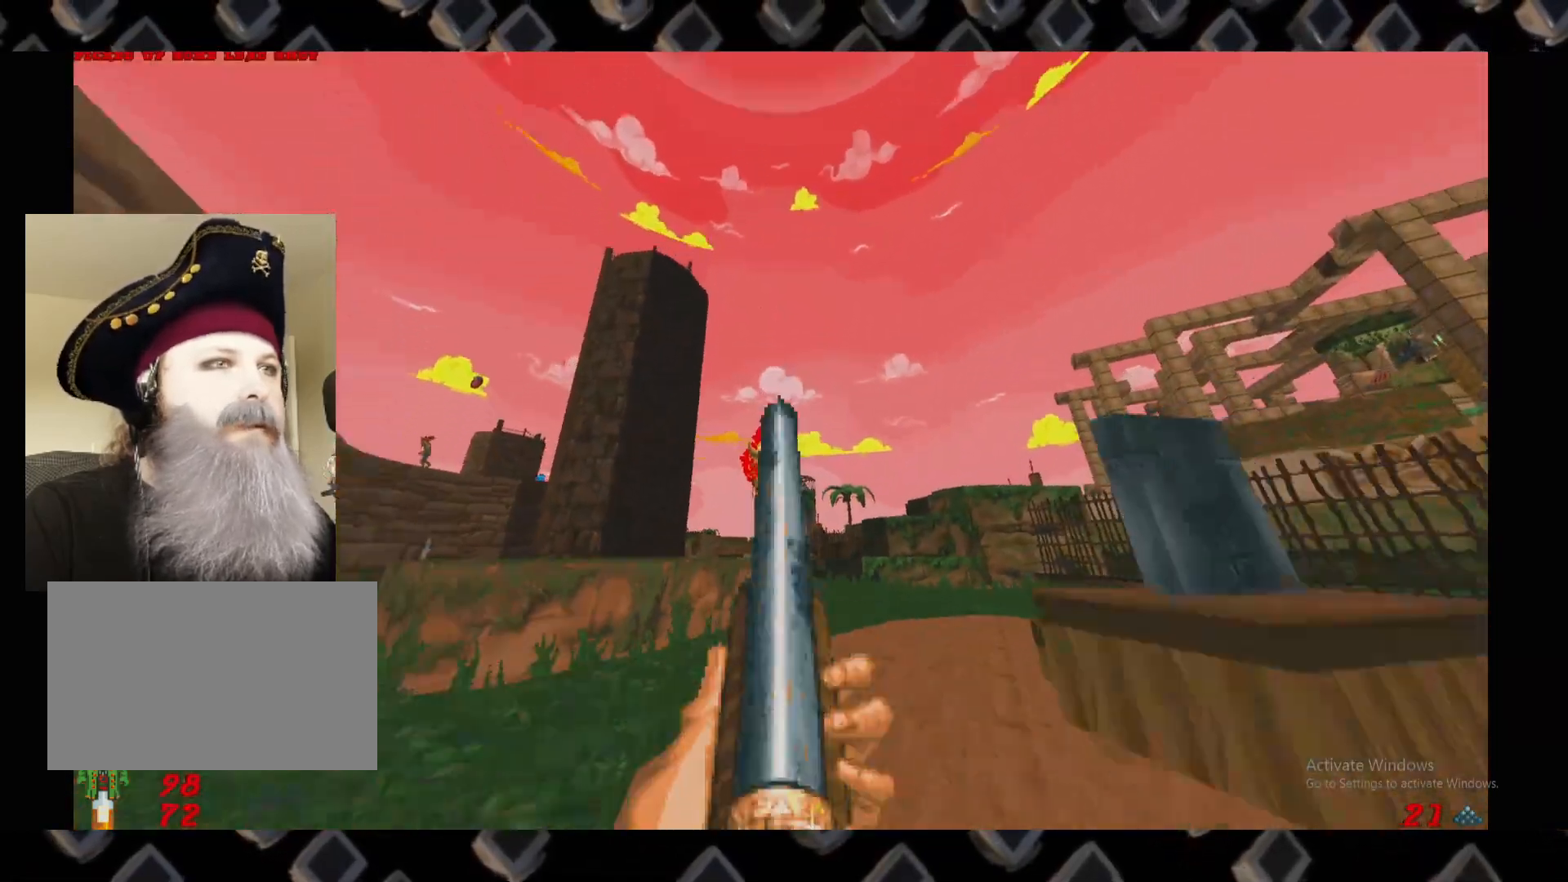
{"keys": ["a"], "mouse": [], "events": [[80, "a", "up"], [120, "d", "down"], [220, "d", "up"], [300, "d", "down"], [300, "s", "up"], [460, "a", "down"], [500, "d", "up"]]}
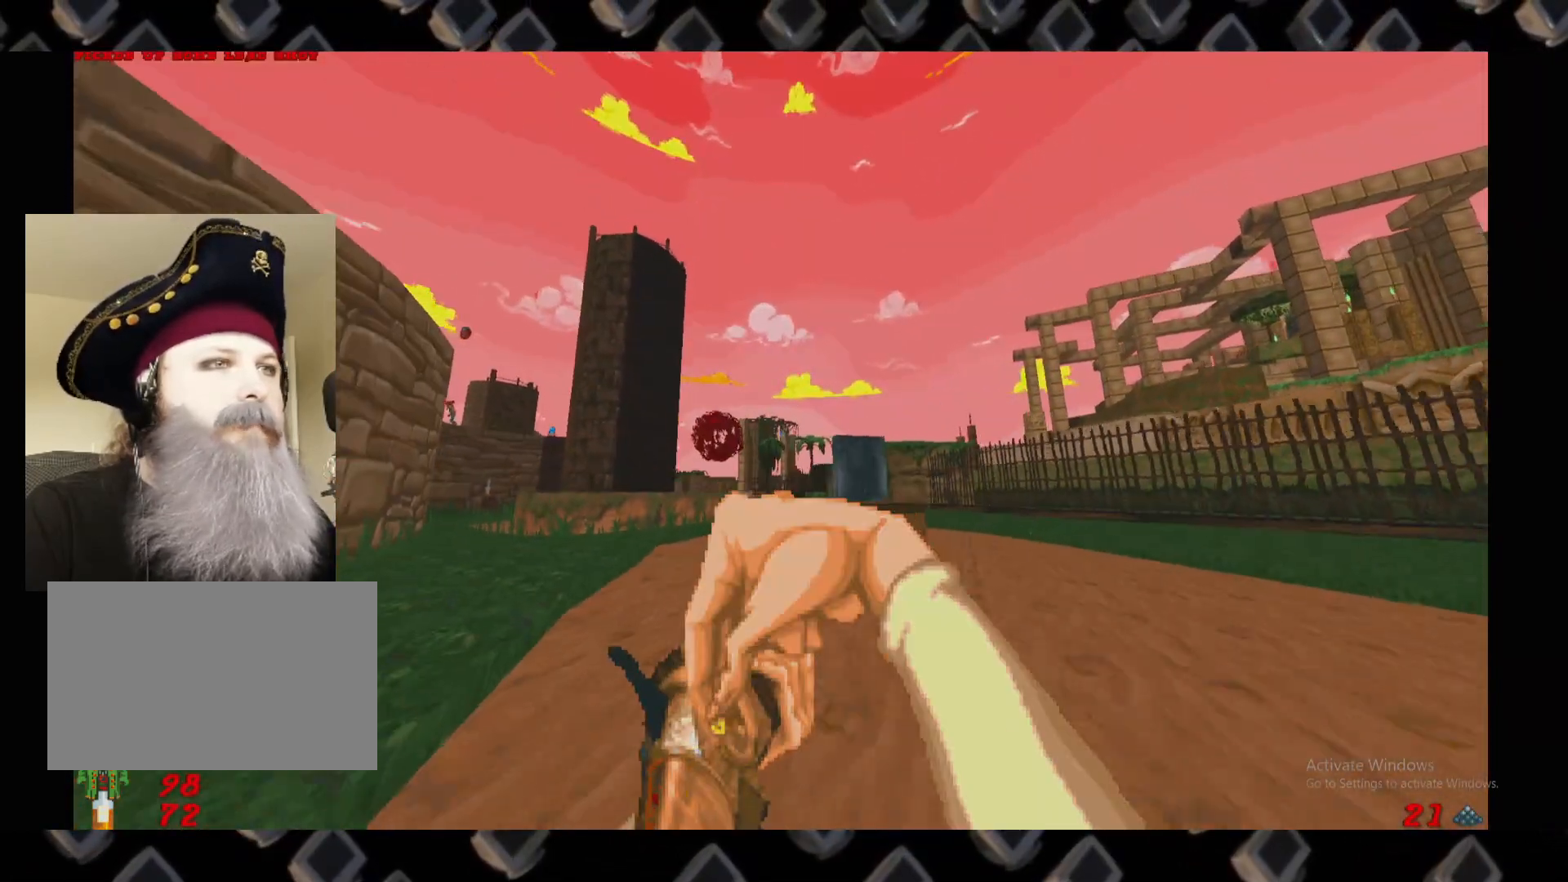
{"keys": [], "mouse": [], "events": [[40, "a", "up"], [280, "a", "down"], [460, "a", "up"]]}
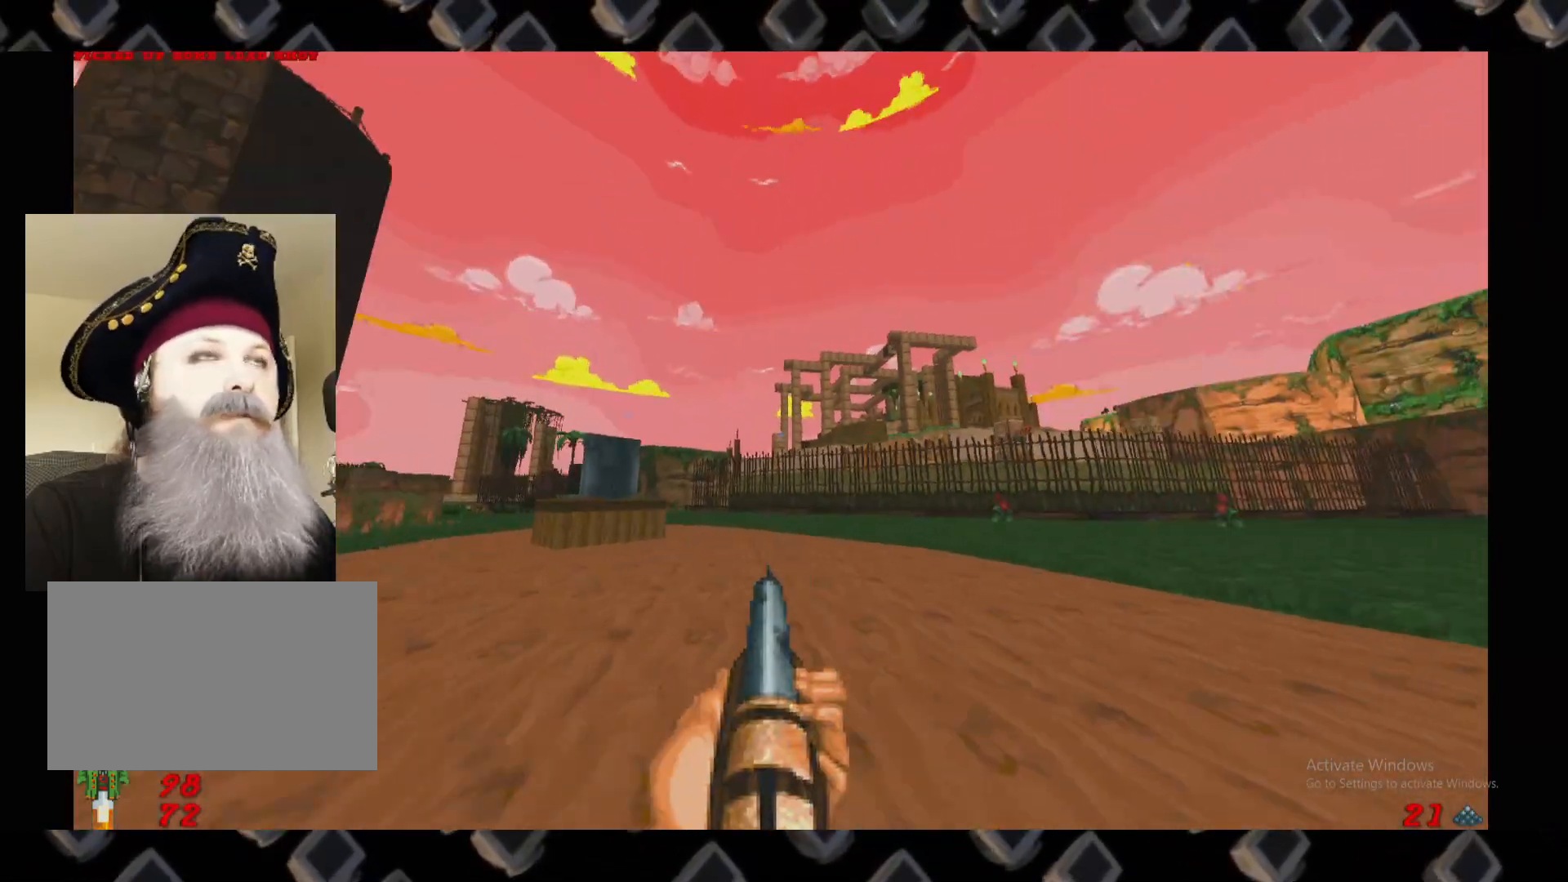
{"keys": ["d", "w"], "mouse": [], "events": [[100, "s", "down"], [240, "s", "up"], [300, "d", "down"], [480, "w", "down"]]}
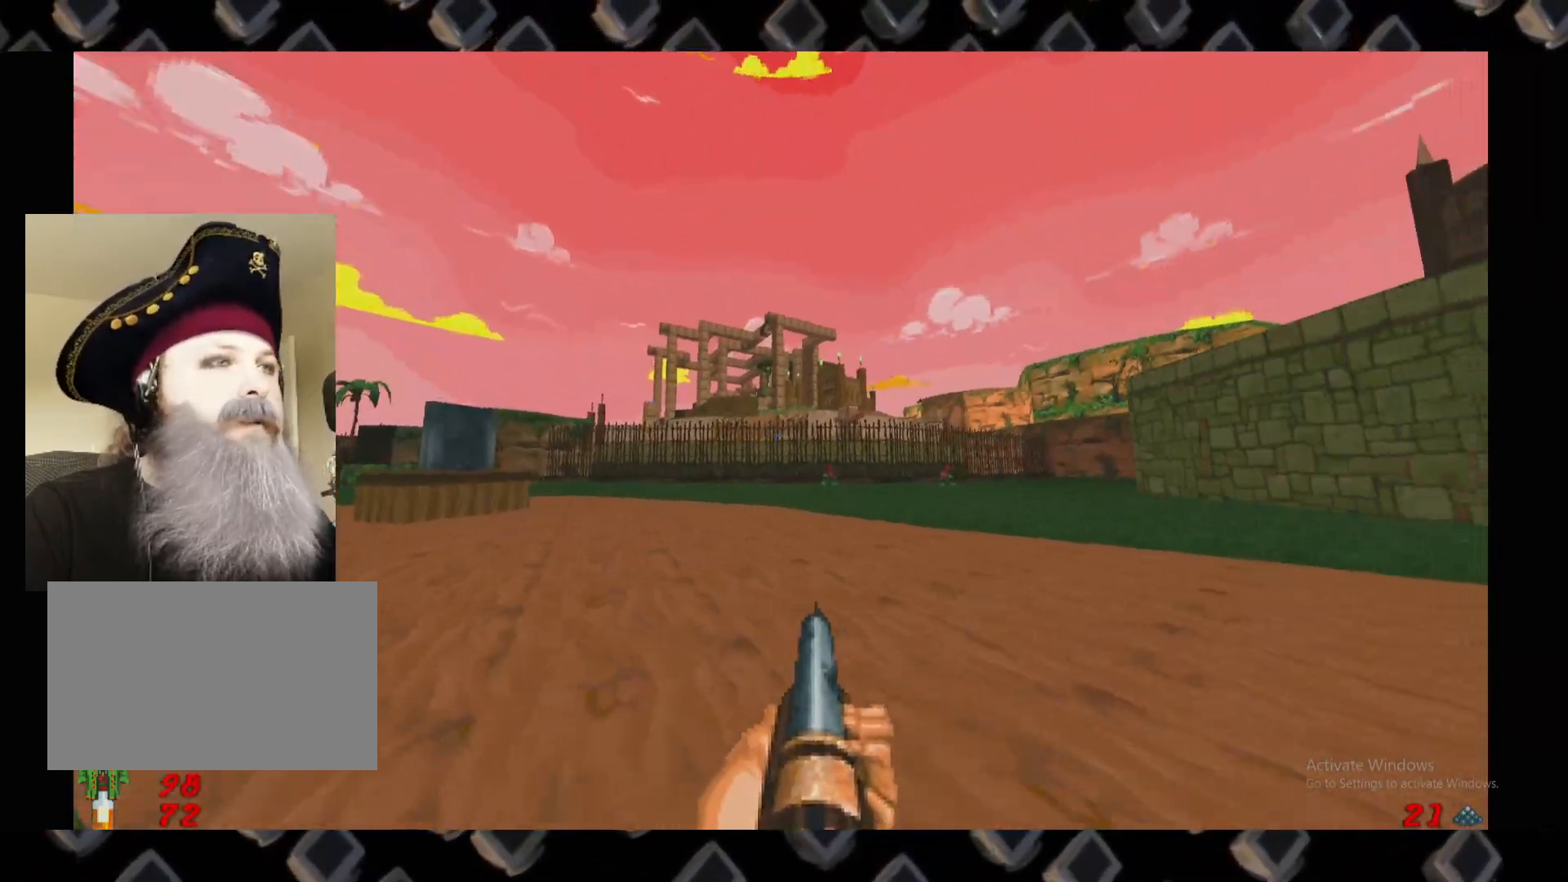
{"keys": ["w"], "mouse": [], "events": [[220, "d", "up"]]}
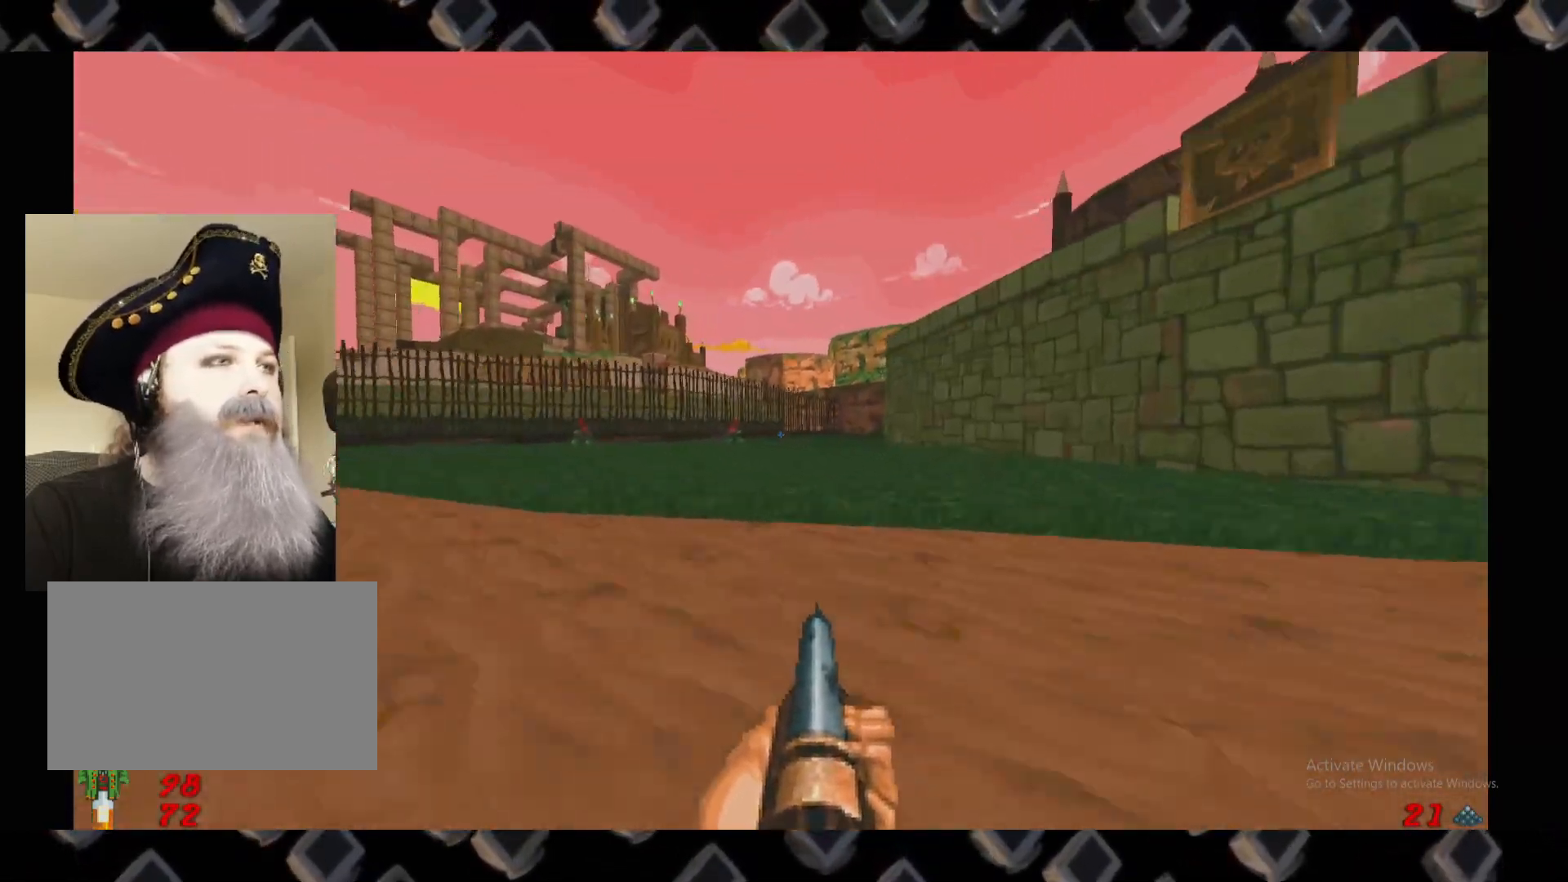
{"keys": ["w"], "mouse": [], "events": [[180, "a", "down"], [380, "a", "up"]]}
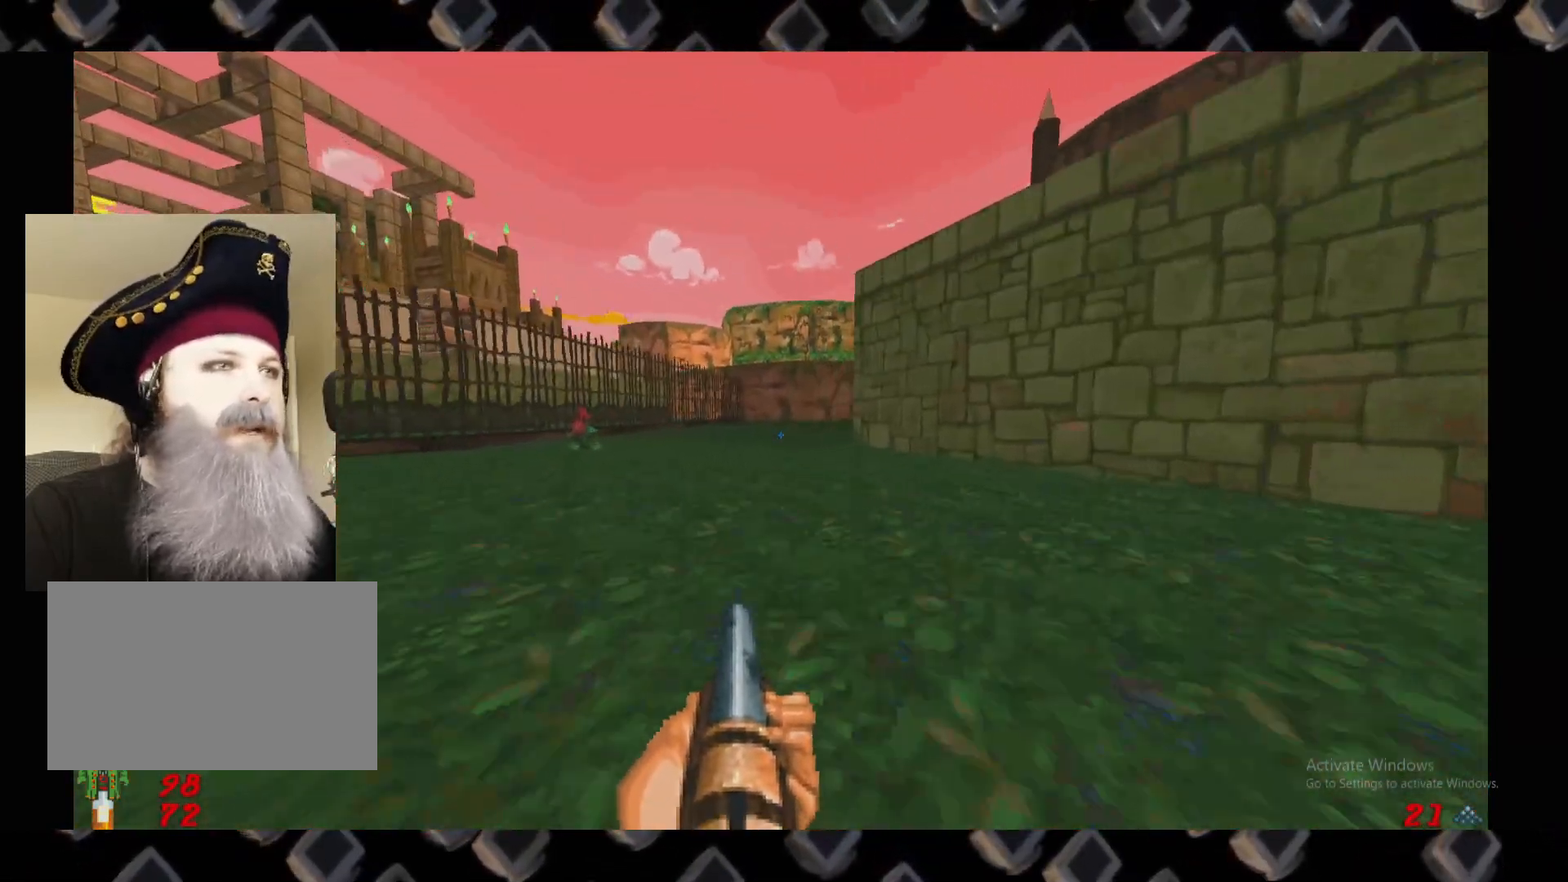
{"keys": ["a", "w"], "mouse": [], "events": [[480, "a", "down"]]}
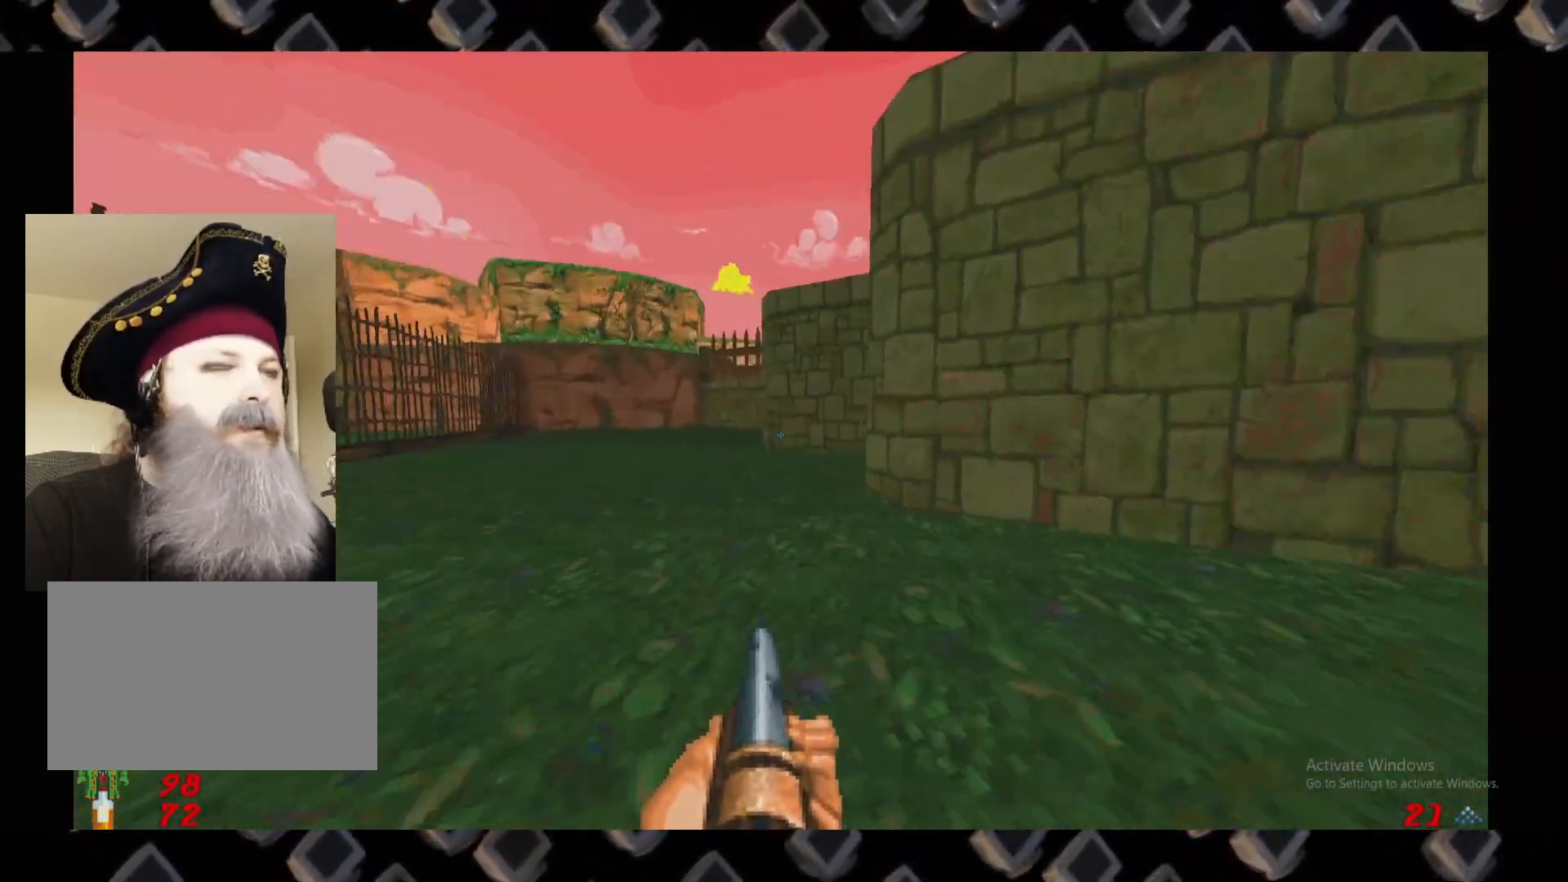
{"keys": ["a", "w"], "mouse": [], "events": [[180, "a", "up"], [460, "a", "down"]]}
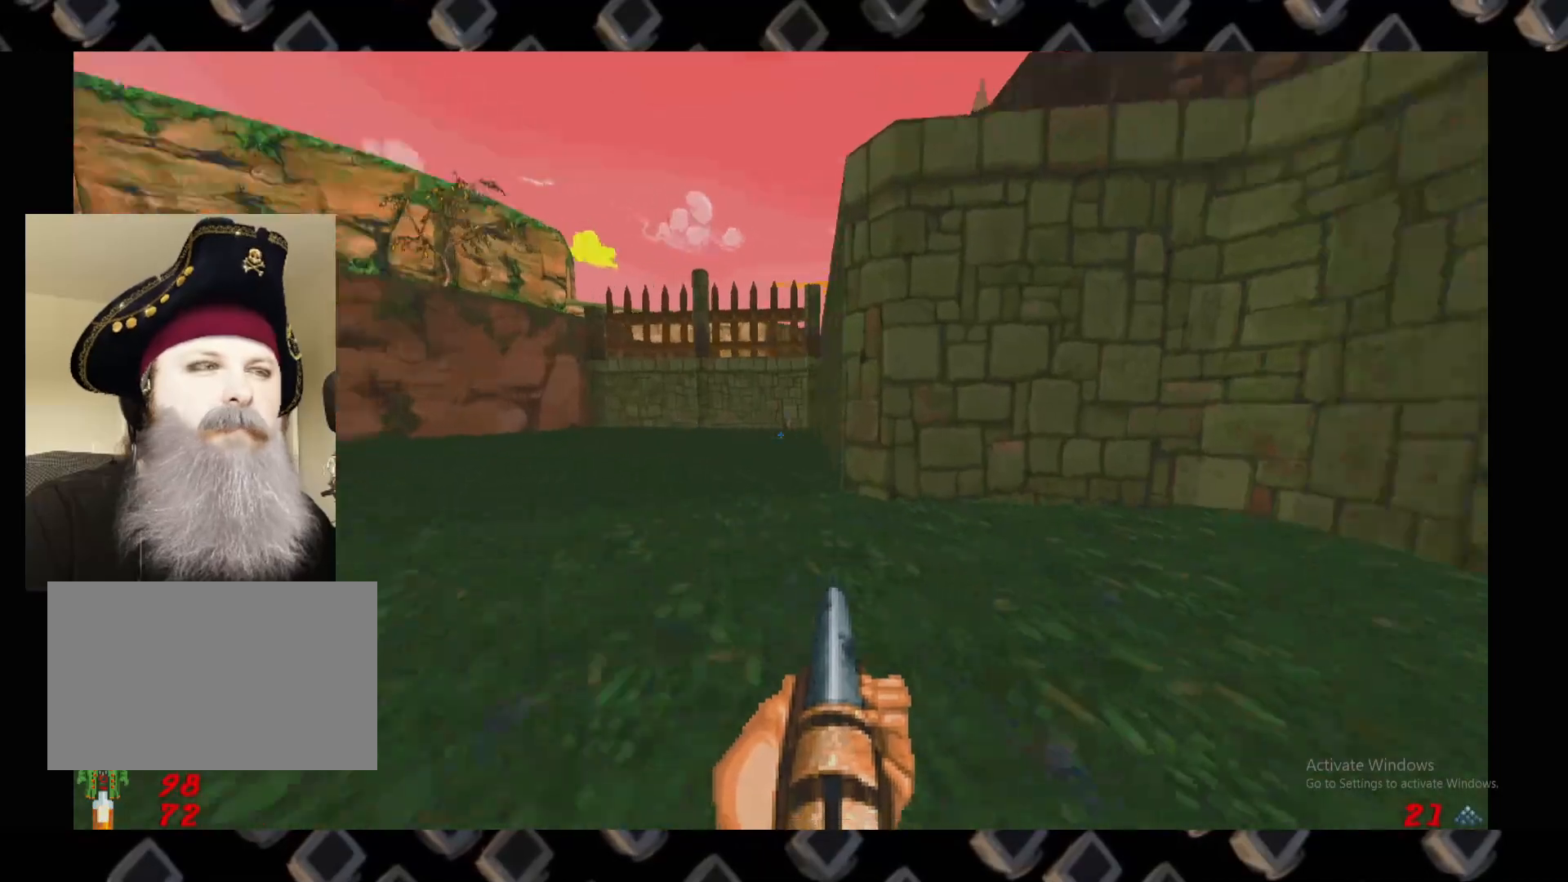
{"keys": ["a", "w"], "mouse": [], "events": [[280, "a", "up"], [380, "a", "down"]]}
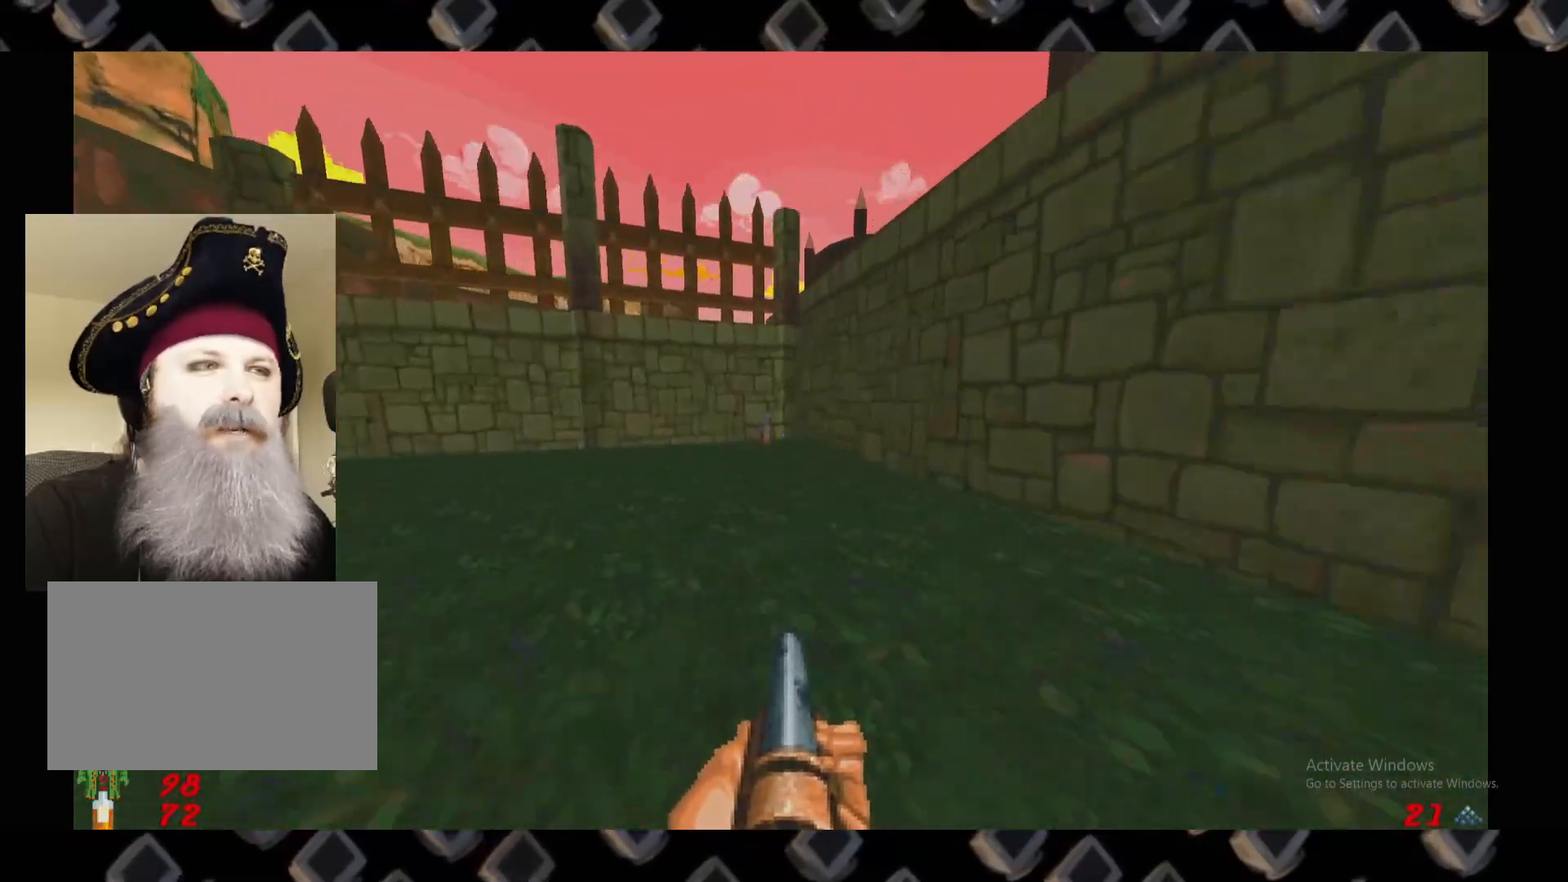
{"keys": ["w"], "mouse": [], "events": [[60, "a", "up"]]}
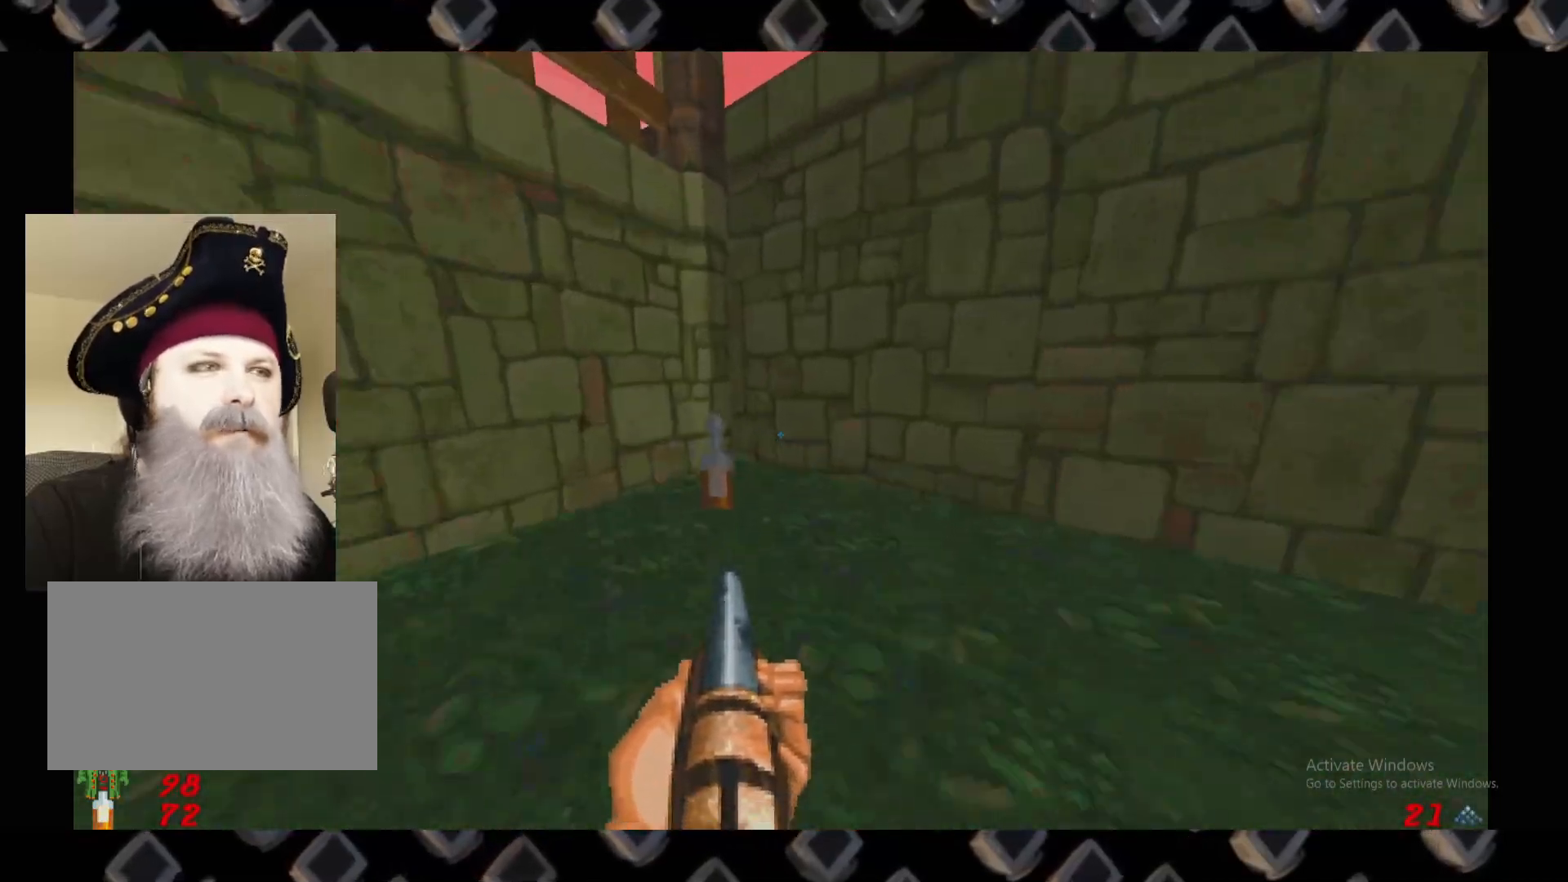
{"keys": ["d"], "mouse": [], "events": [[160, "w", "up"], [260, "d", "down"]]}
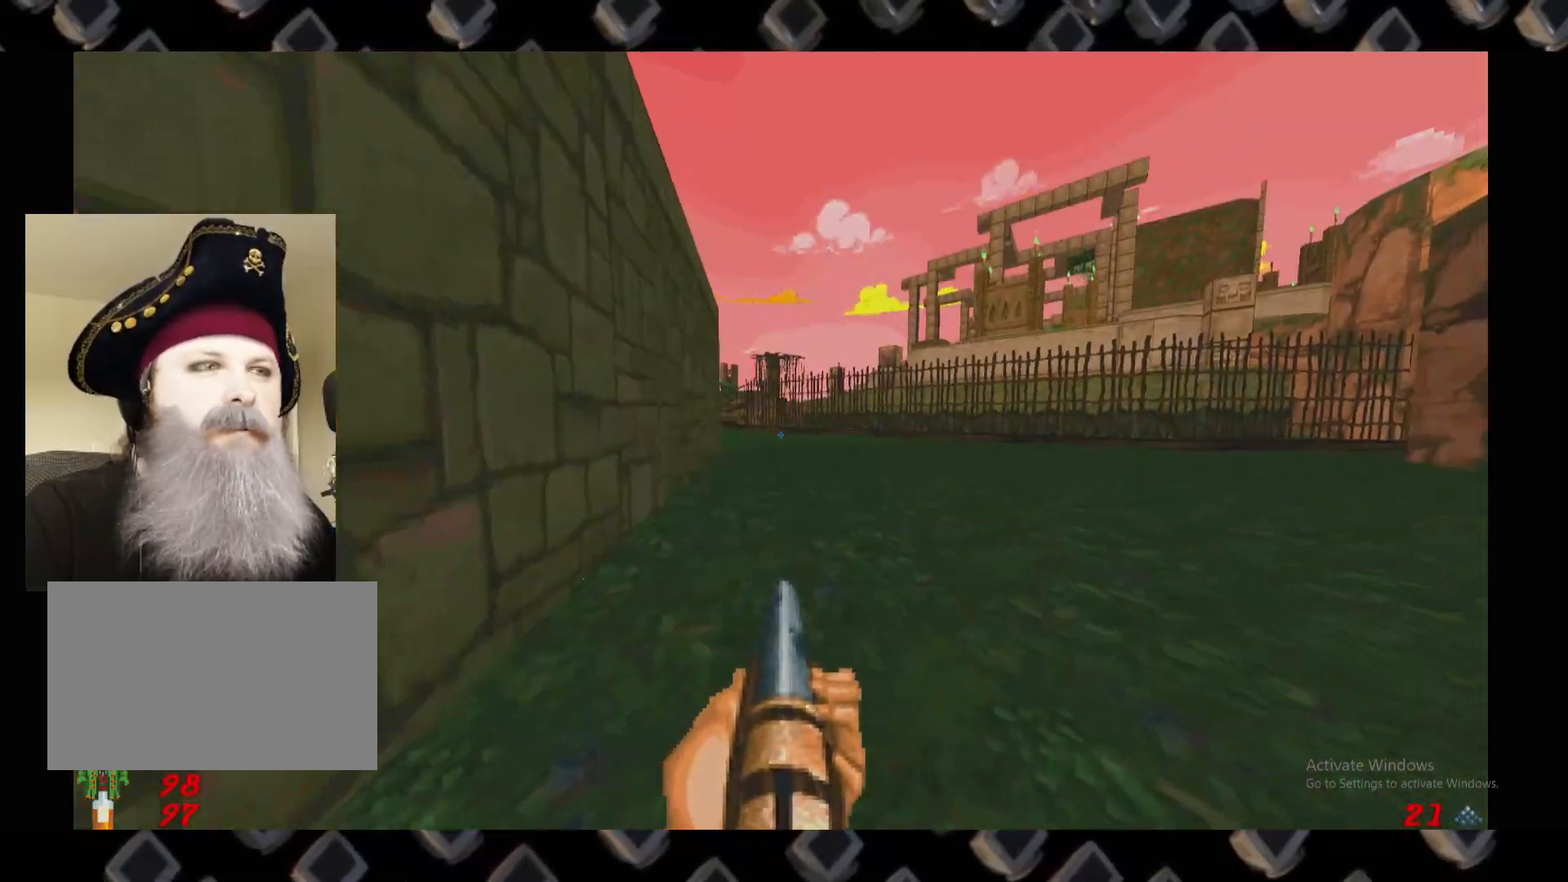
{"keys": ["w"], "mouse": [], "events": [[40, "w", "down"], [140, "d", "up"], [240, "a", "down"], [380, "a", "up"]]}
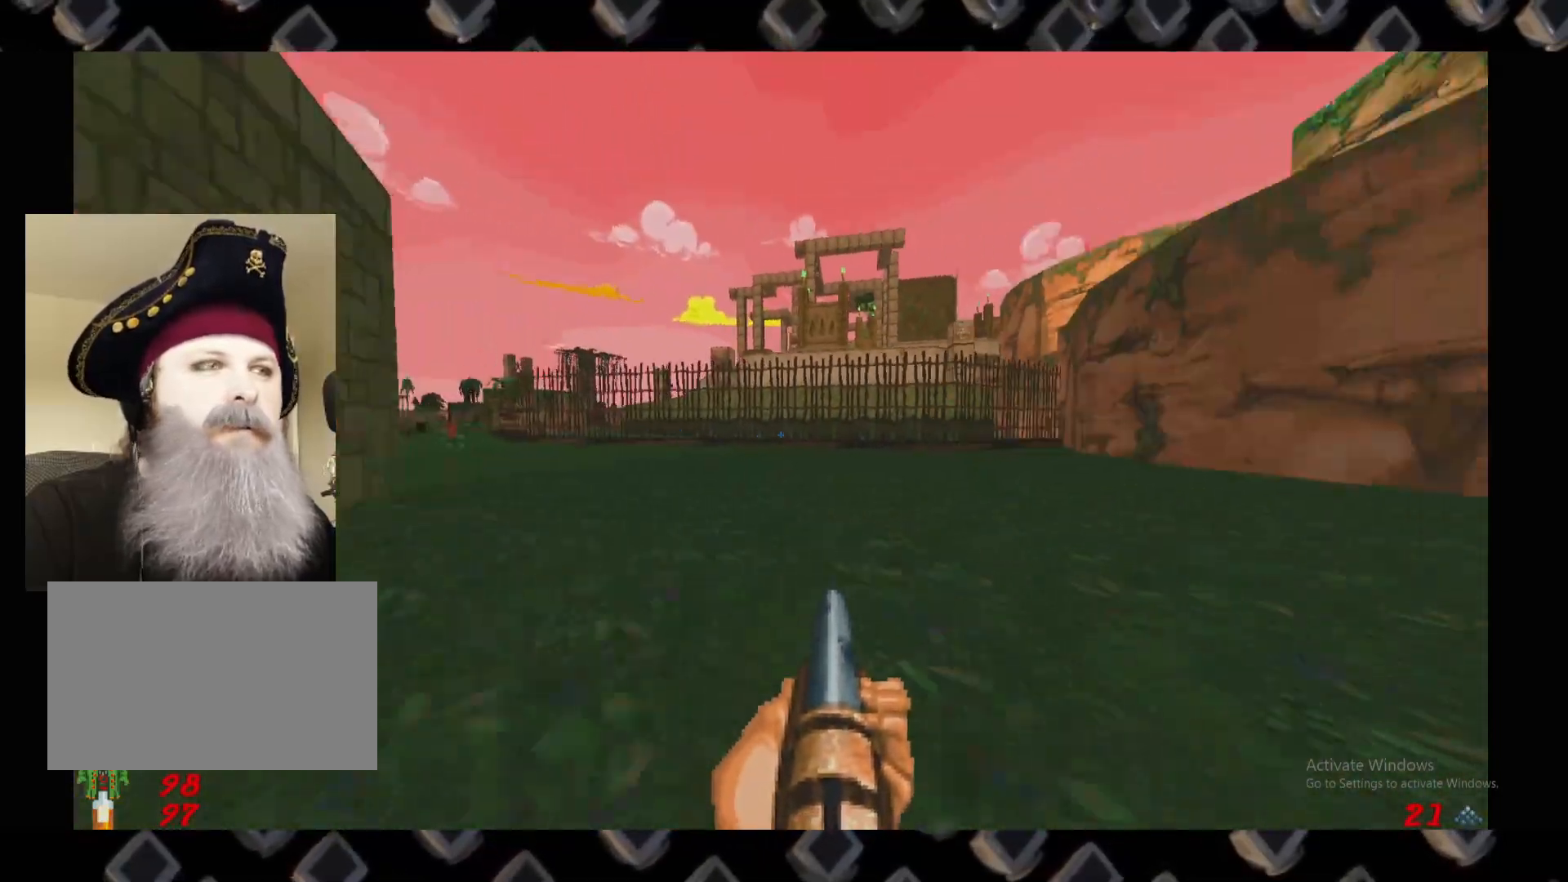
{"keys": ["d"], "mouse": [], "events": [[440, "w", "up"], [480, "d", "down"]]}
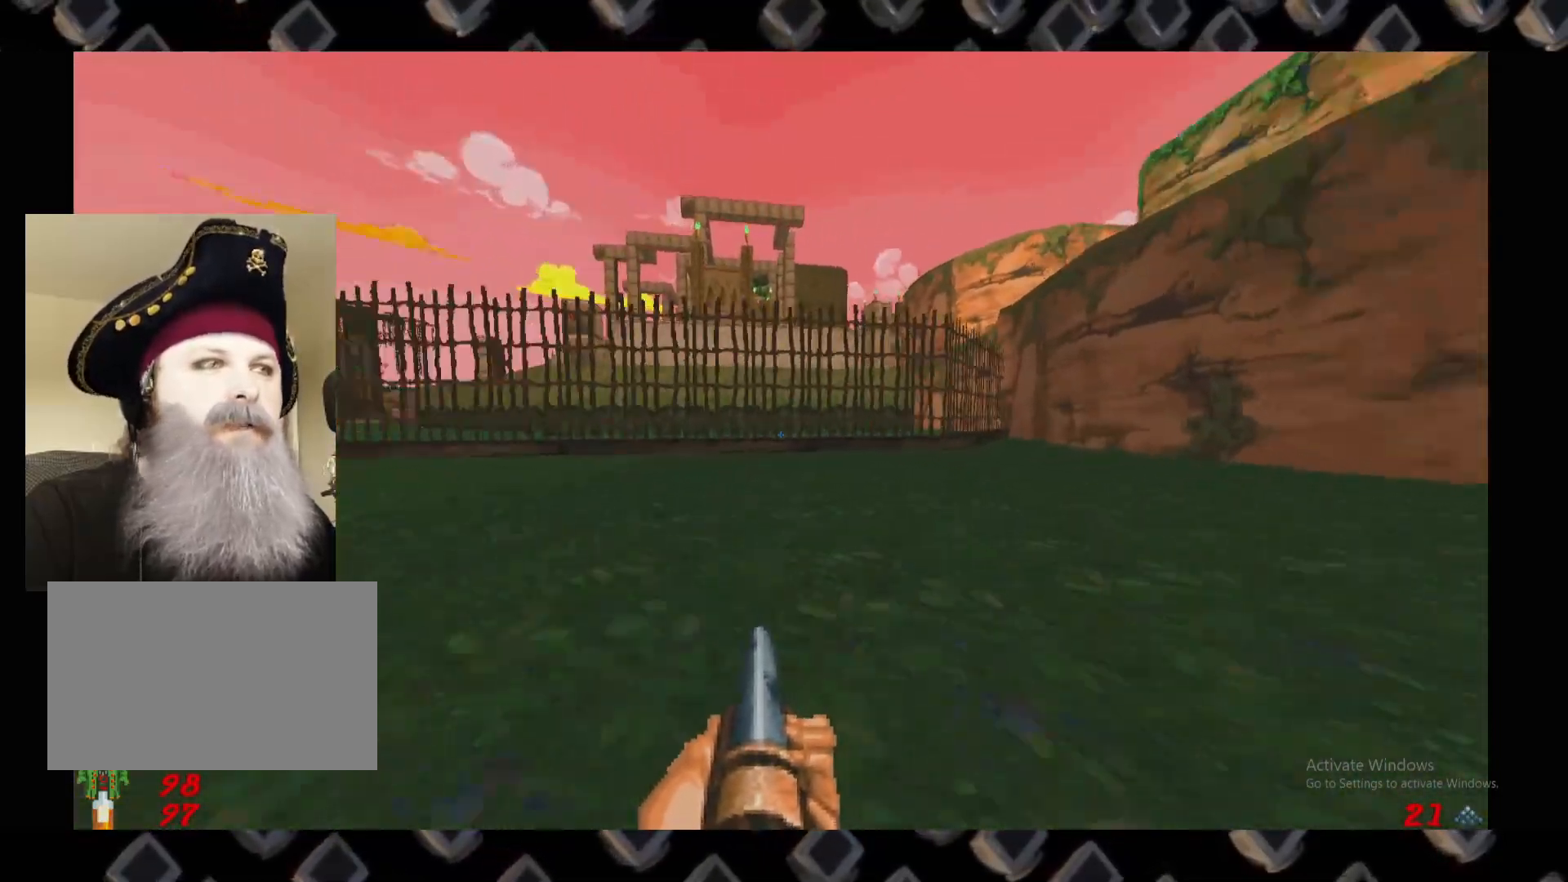
{"keys": [], "mouse": [], "events": [[140, "w", "down"], [400, "d", "up"], [500, "w", "up"]]}
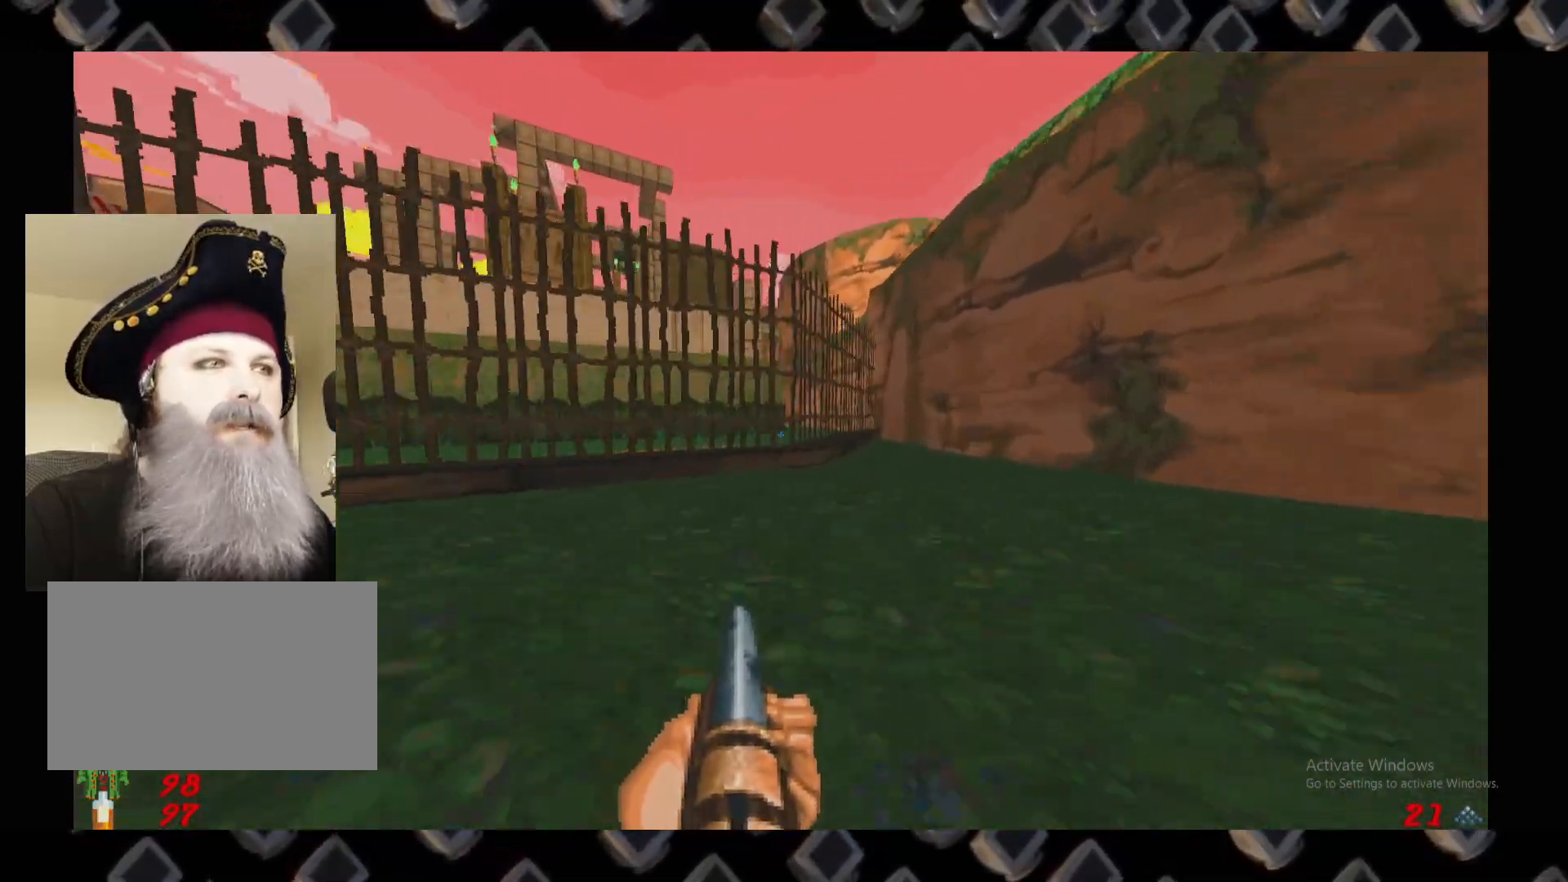
{"keys": ["a", "w"], "mouse": [], "events": [[200, "a", "down"], [240, "w", "down"]]}
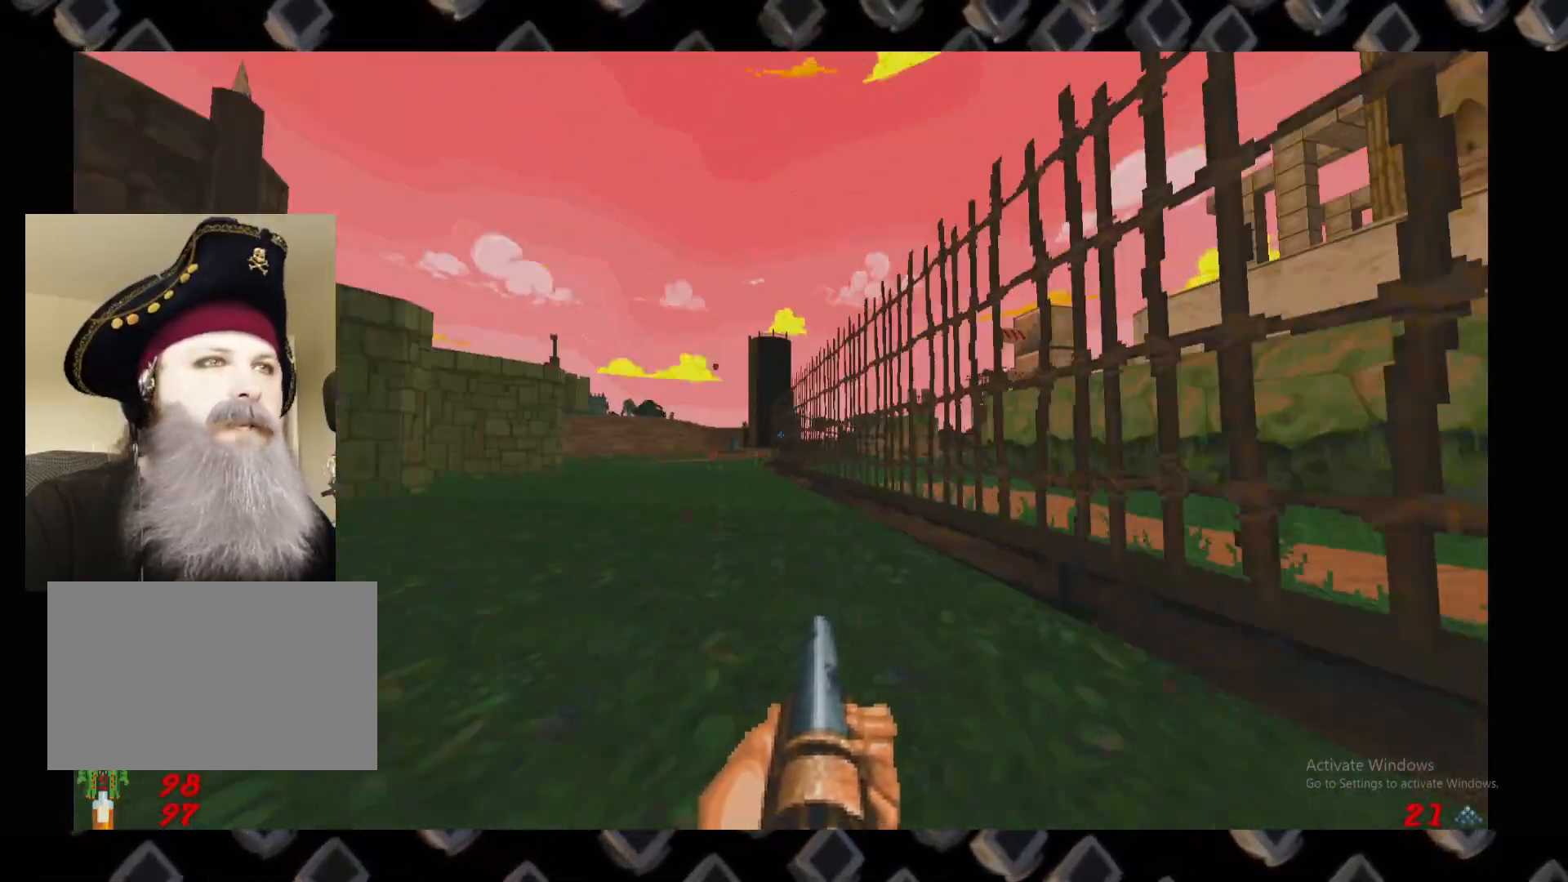
{"keys": ["a", "w"], "mouse": [], "events": [[60, "a", "up"], [400, "a", "down"]]}
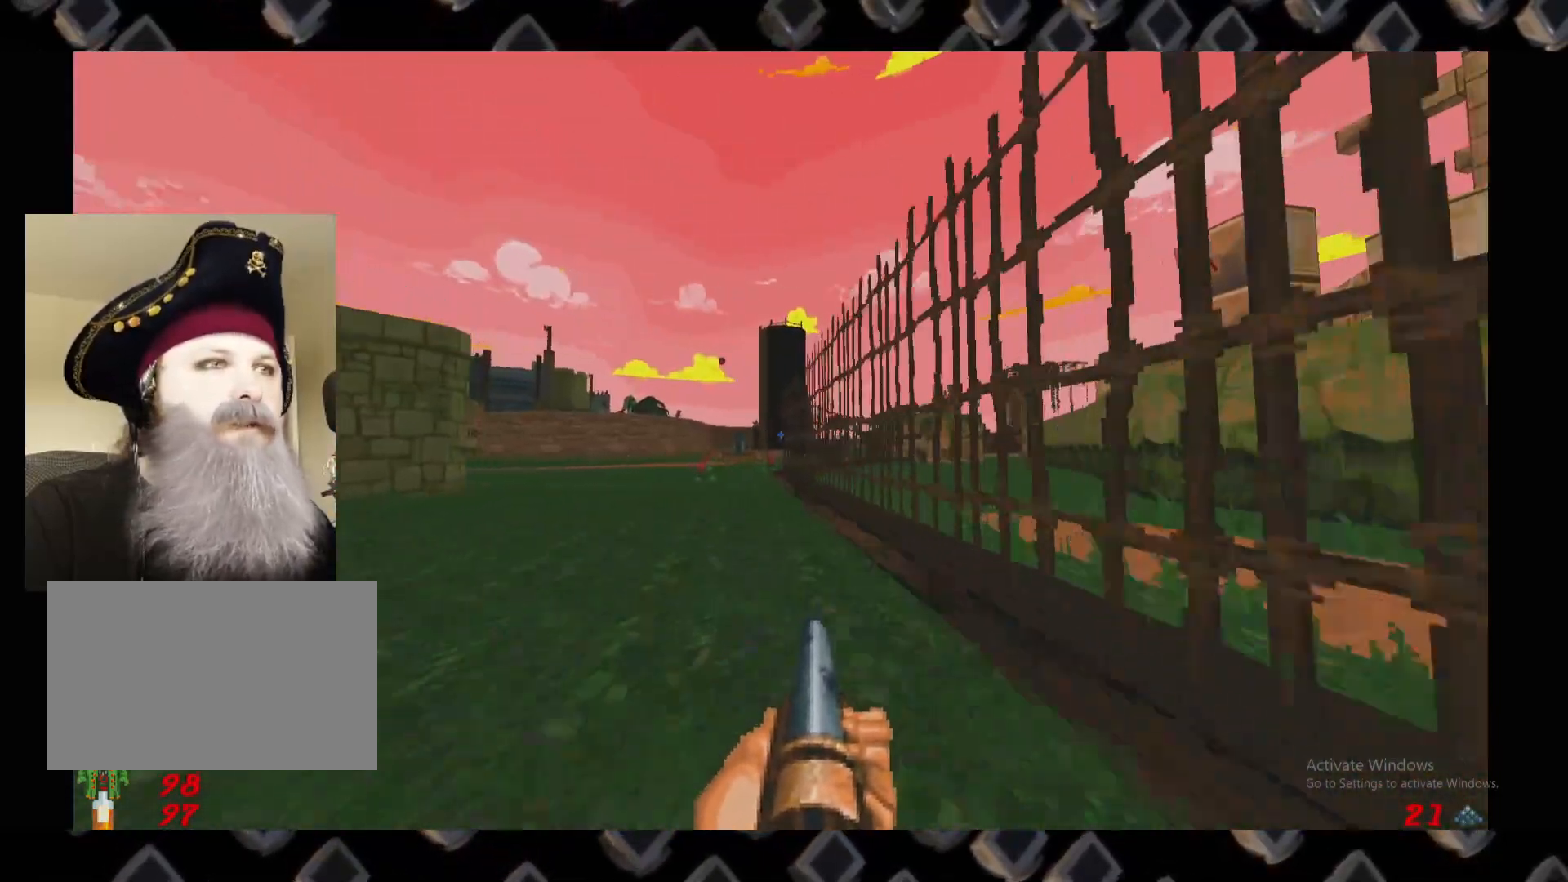
{"keys": ["w"], "mouse": [], "events": [[20, "a", "up"], [360, "a", "down"], [500, "a", "up"]]}
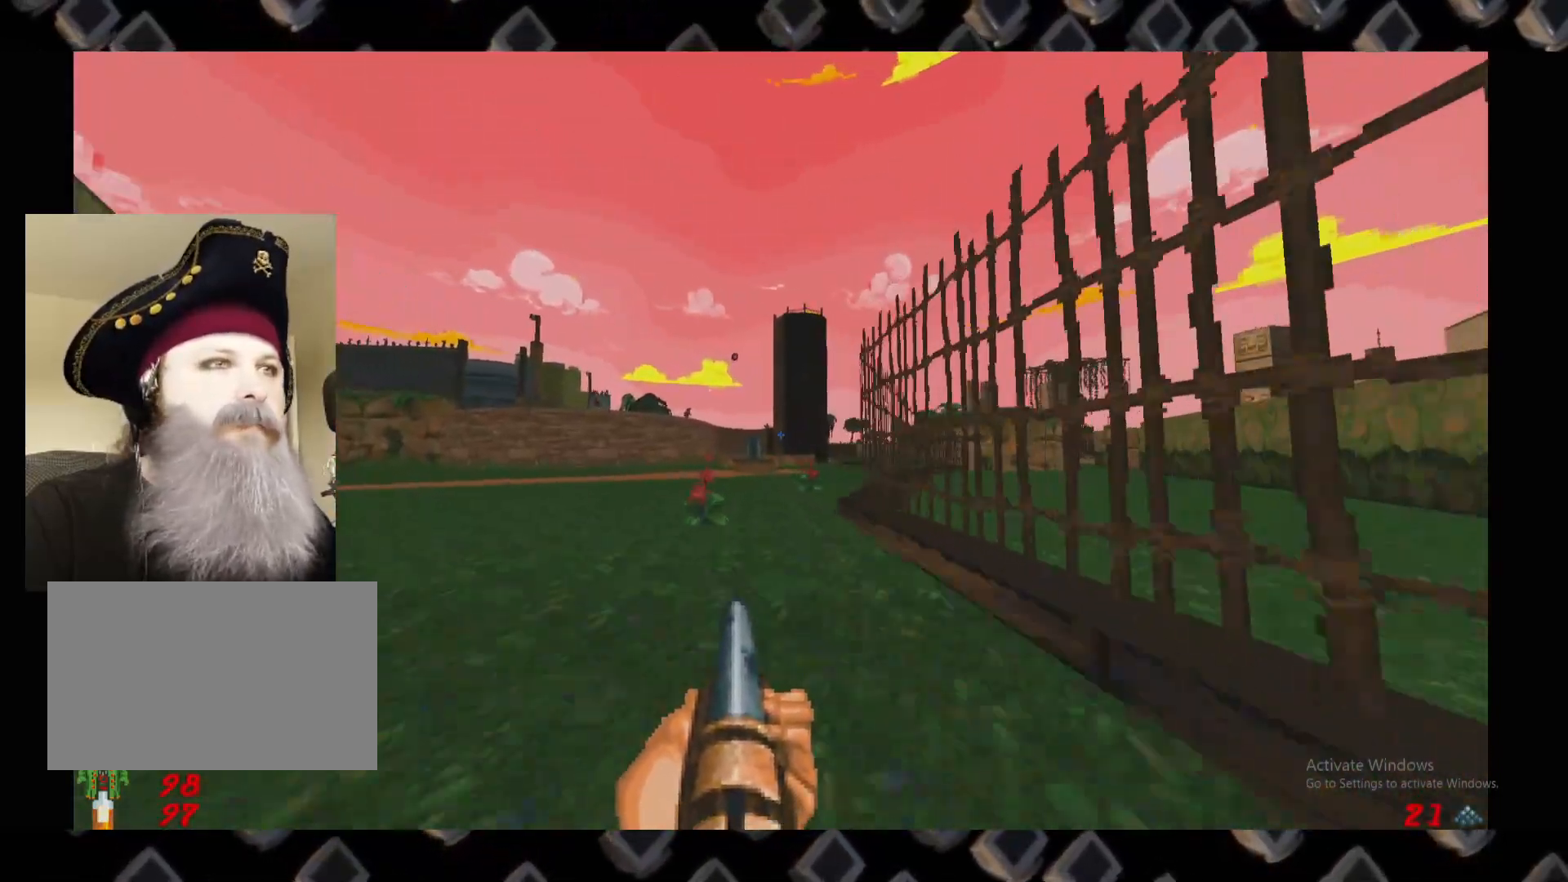
{"keys": [], "mouse": [], "events": [[180, "w", "up"]]}
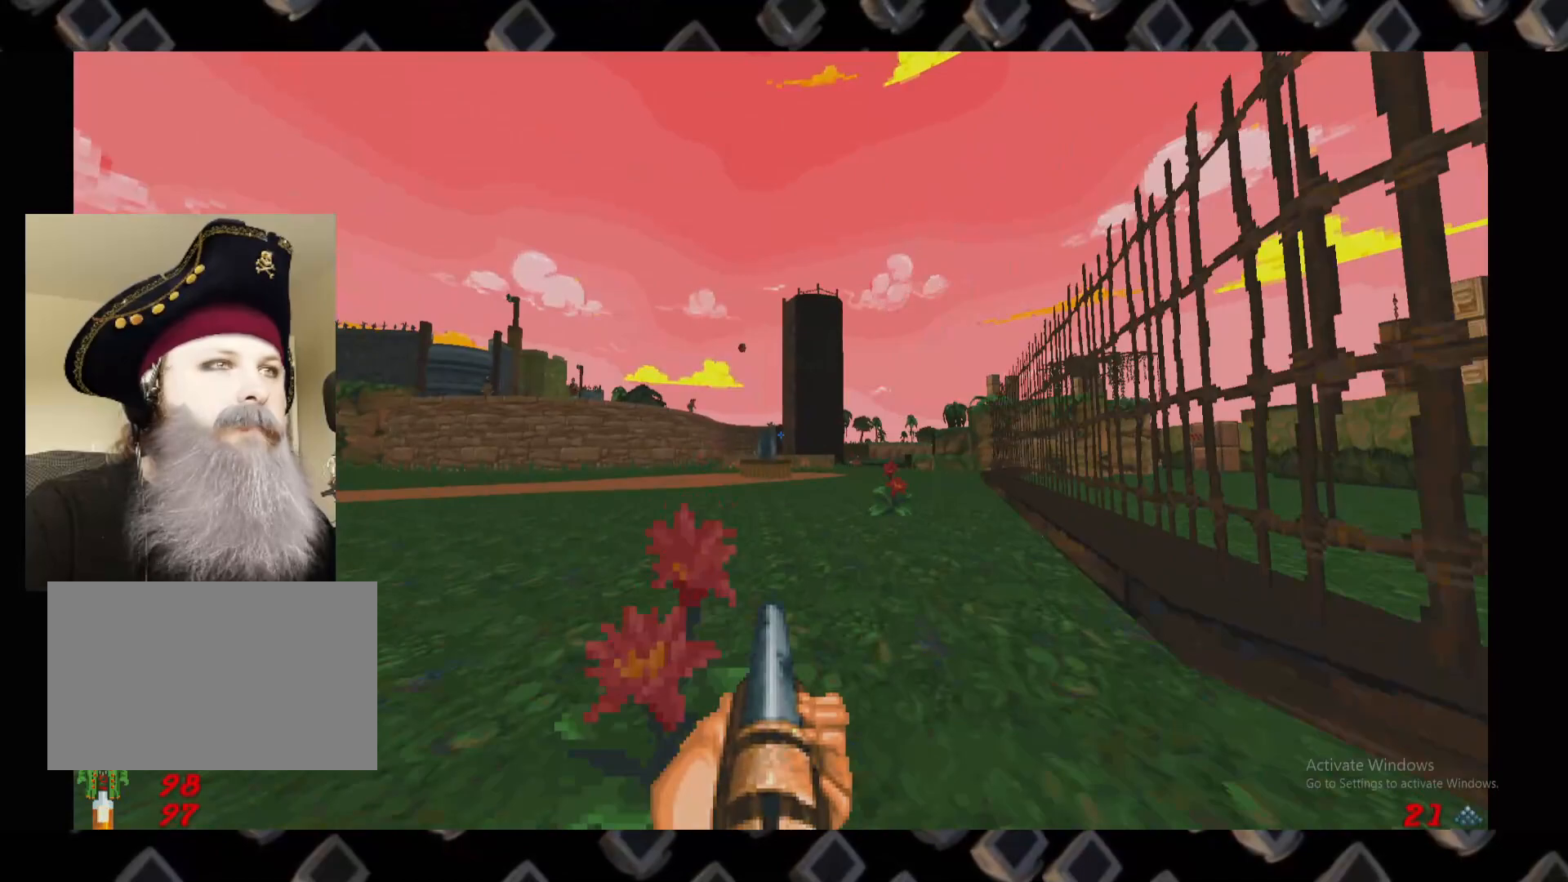
{"keys": ["a", "s"], "mouse": [], "events": [[60, "a", "down"], [480, "s", "down"]]}